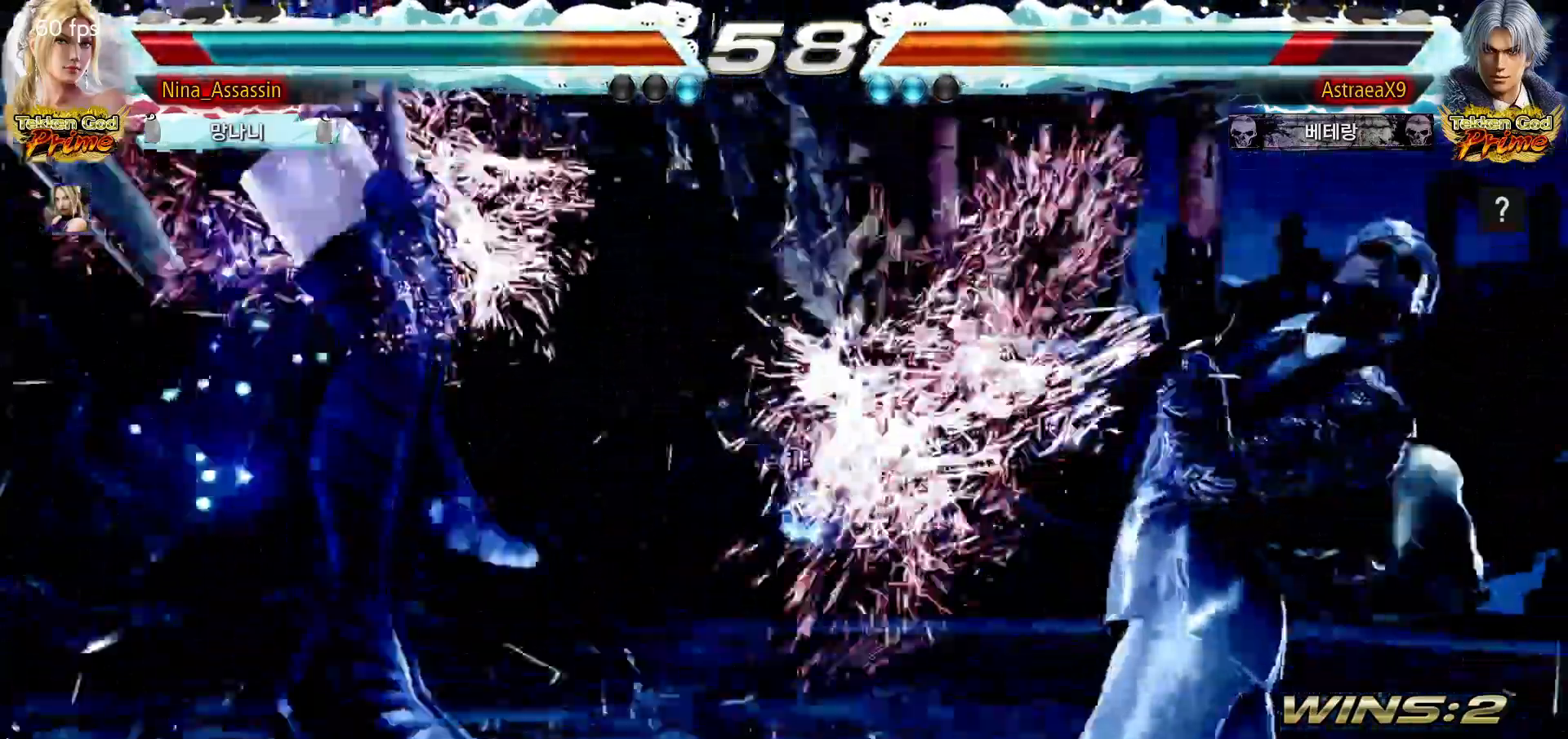
Gameplay with a controller (arcade stick); each line is a JSON object with the inputs held at the frame after it (dt_ms = milliseconds from this image to that frame). "events" lists button and stick changes between this image and that frame as [ms after this image, input, new state], when the widget could be followed in between. Not read: L3 R3.
{"dt_ms": 500, "buttons": ["SQUARE"], "left_stick": "center", "events": [[217, "TRIANGLE", "down"], [250, "TRIANGLE", "up"], [283, "SQUARE", "down"], [350, "SQUARE", "up"], [400, "TRIANGLE", "down"], [433, "TRIANGLE", "up"], [467, "SQUARE", "down"]]}
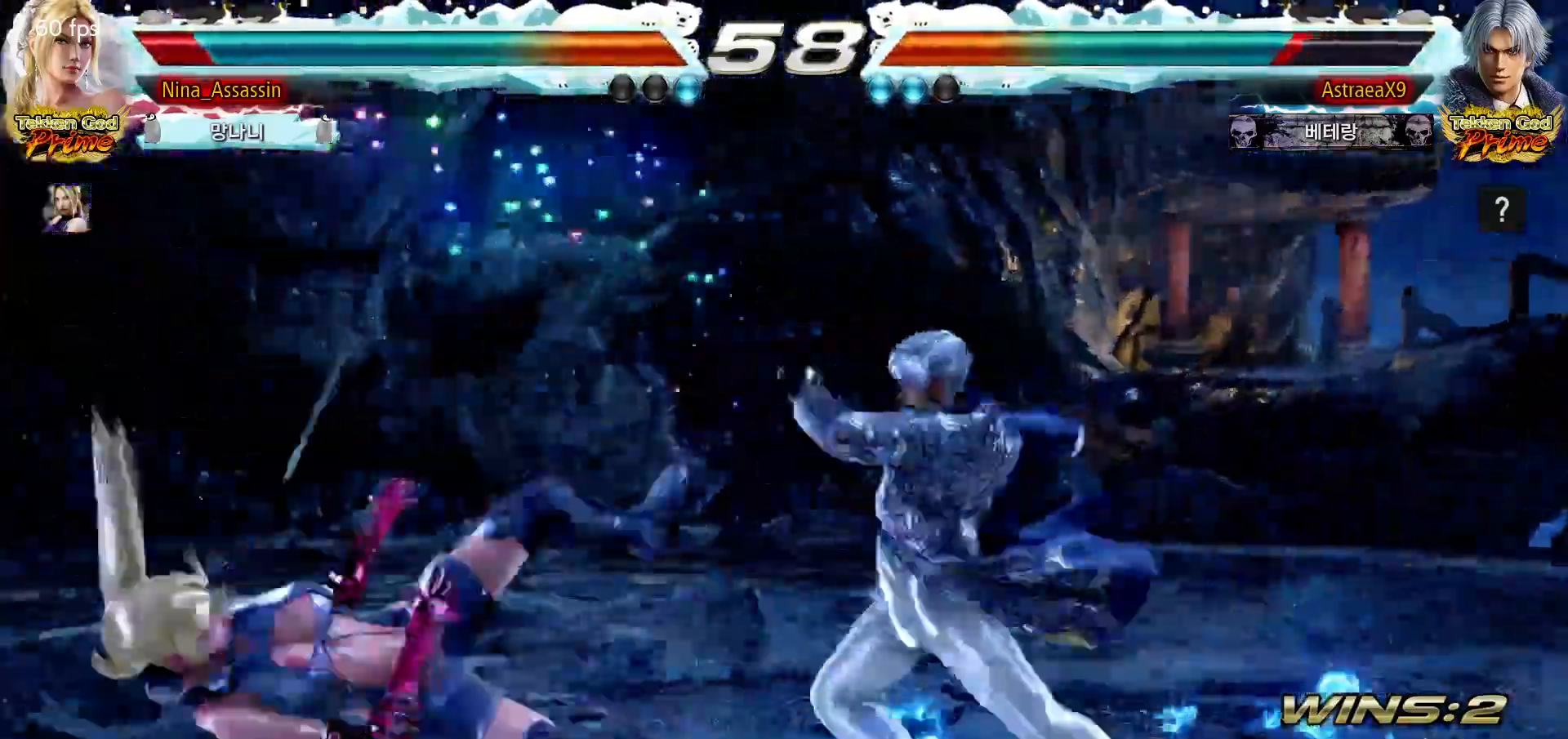
{"dt_ms": 500, "buttons": [], "left_stick": "center", "events": [[33, "SQUARE", "up"], [50, "TRIANGLE", "down"], [100, "TRIANGLE", "up"], [133, "SQUARE", "down"], [183, "SQUARE", "up"], [200, "TRIANGLE", "down"], [267, "TRIANGLE", "up"], [283, "SQUARE", "down"], [350, "SQUARE", "up"]]}
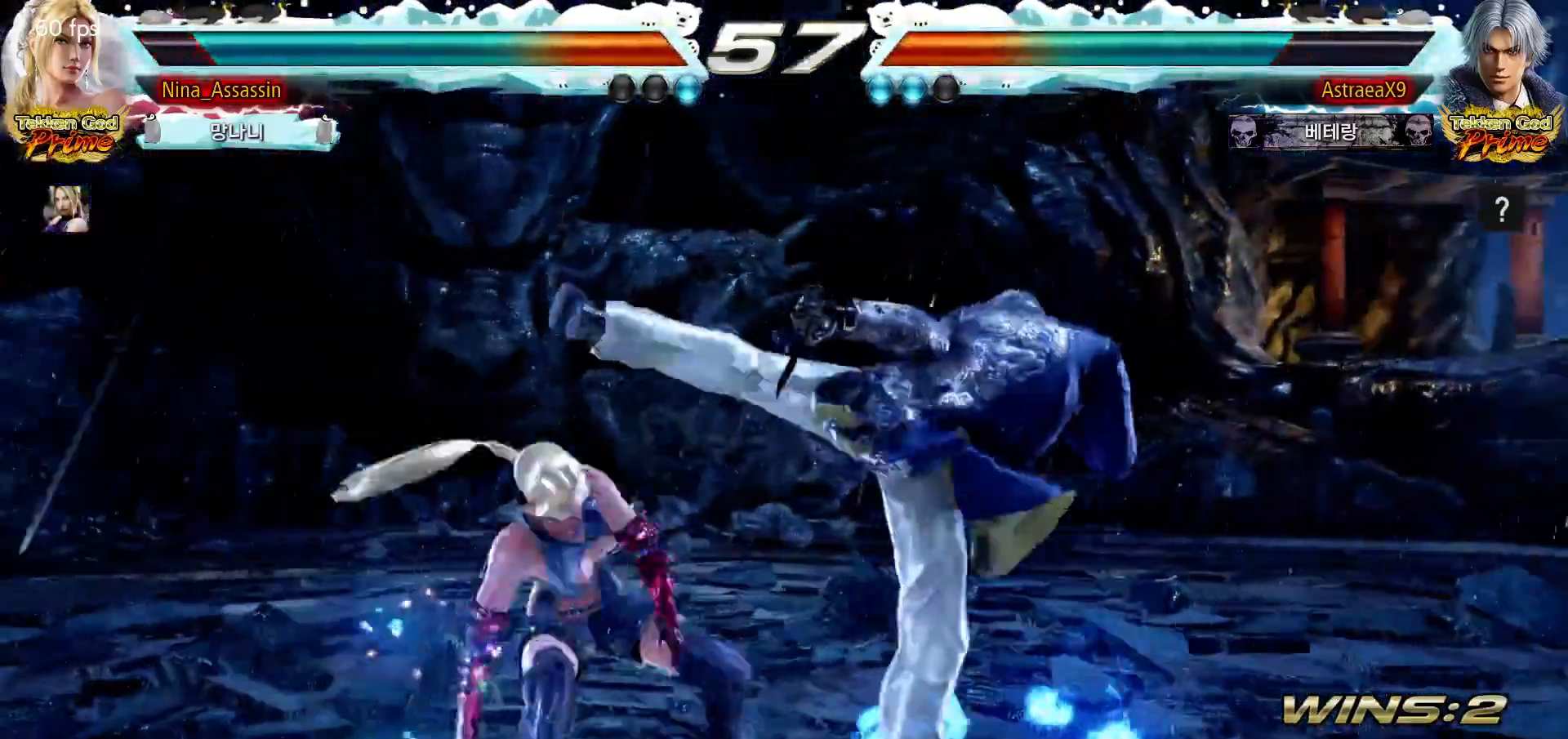
{"dt_ms": 500, "buttons": [], "left_stick": "center", "events": [[50, "CIRCLE", "down"], [150, "CIRCLE", "up"]]}
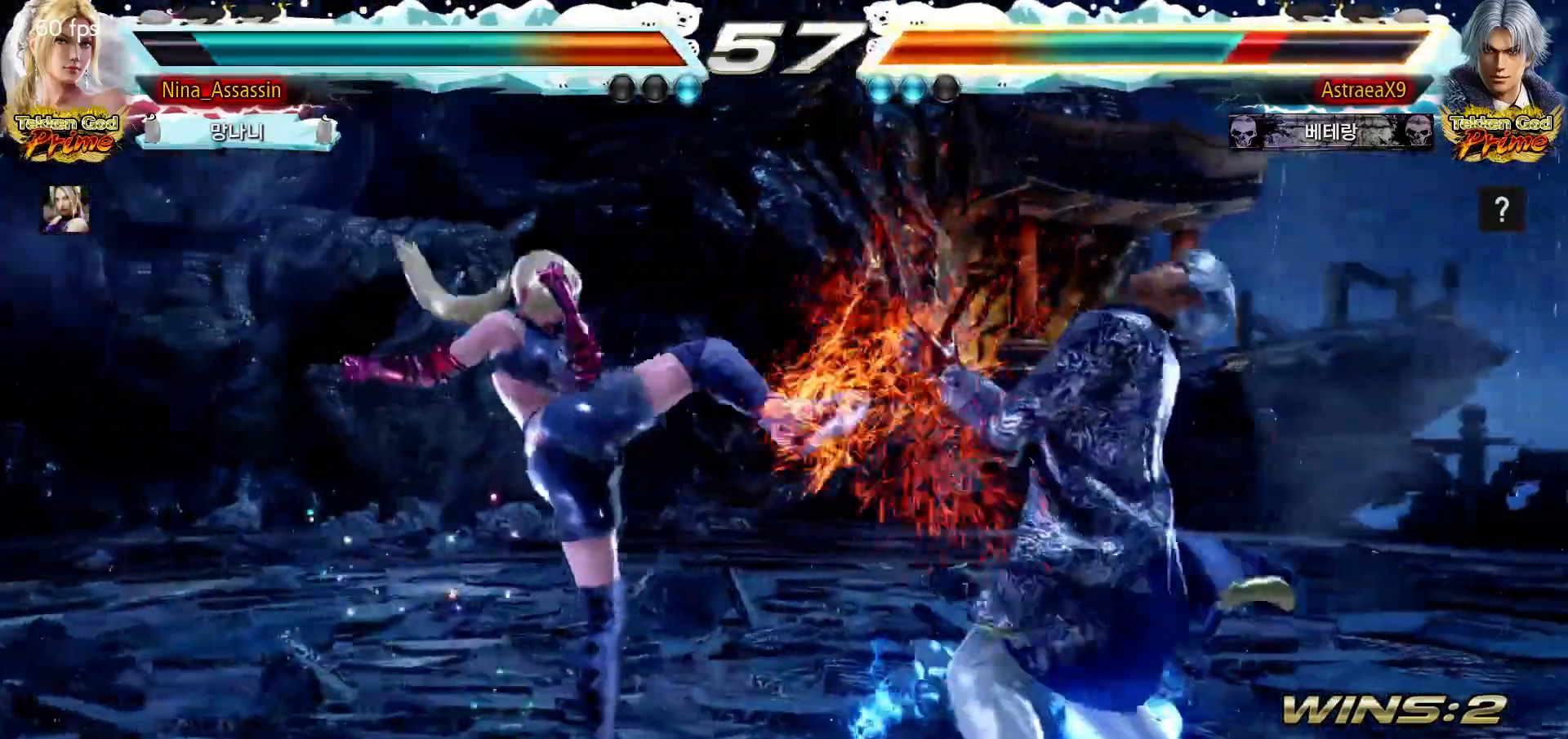
{"dt_ms": 500, "buttons": [], "left_stick": "center", "events": [[50, "left_stick", "down"], [83, "TRIANGLE", "down"], [150, "TRIANGLE", "up"], [167, "left_stick", "center"], [267, "CROSS", "down"], [317, "CROSS", "up"], [350, "TRIANGLE", "down"], [400, "TRIANGLE", "up"], [433, "SQUARE", "down"], [483, "SQUARE", "up"]]}
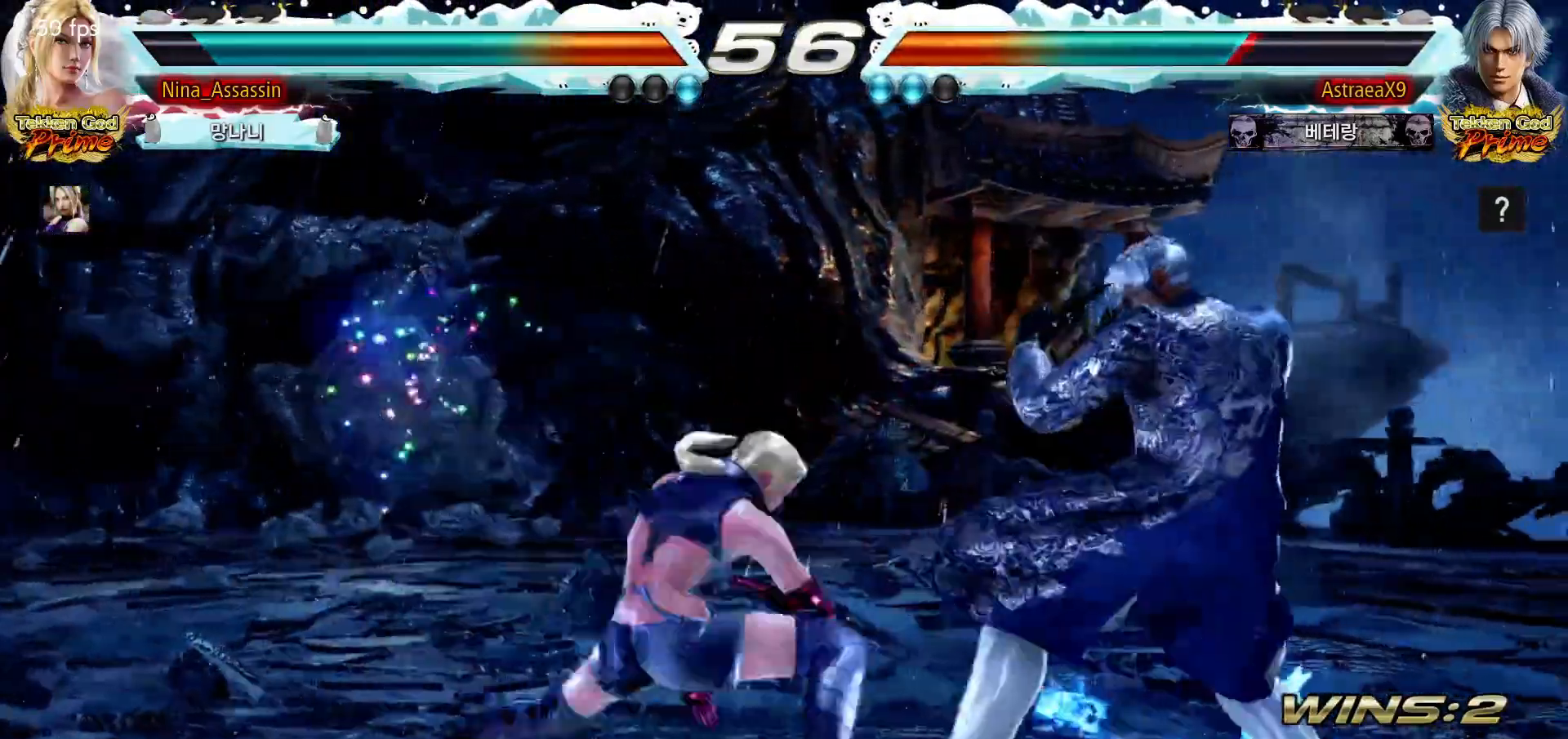
{"dt_ms": 500, "buttons": [], "left_stick": "left", "events": [[17, "TRIANGLE", "down"], [67, "TRIANGLE", "up"], [100, "SQUARE", "down"], [133, "SQUARE", "up"], [183, "TRIANGLE", "down"], [217, "TRIANGLE", "up"], [250, "SQUARE", "down"], [283, "SQUARE", "up"], [367, "left_stick", "left"]]}
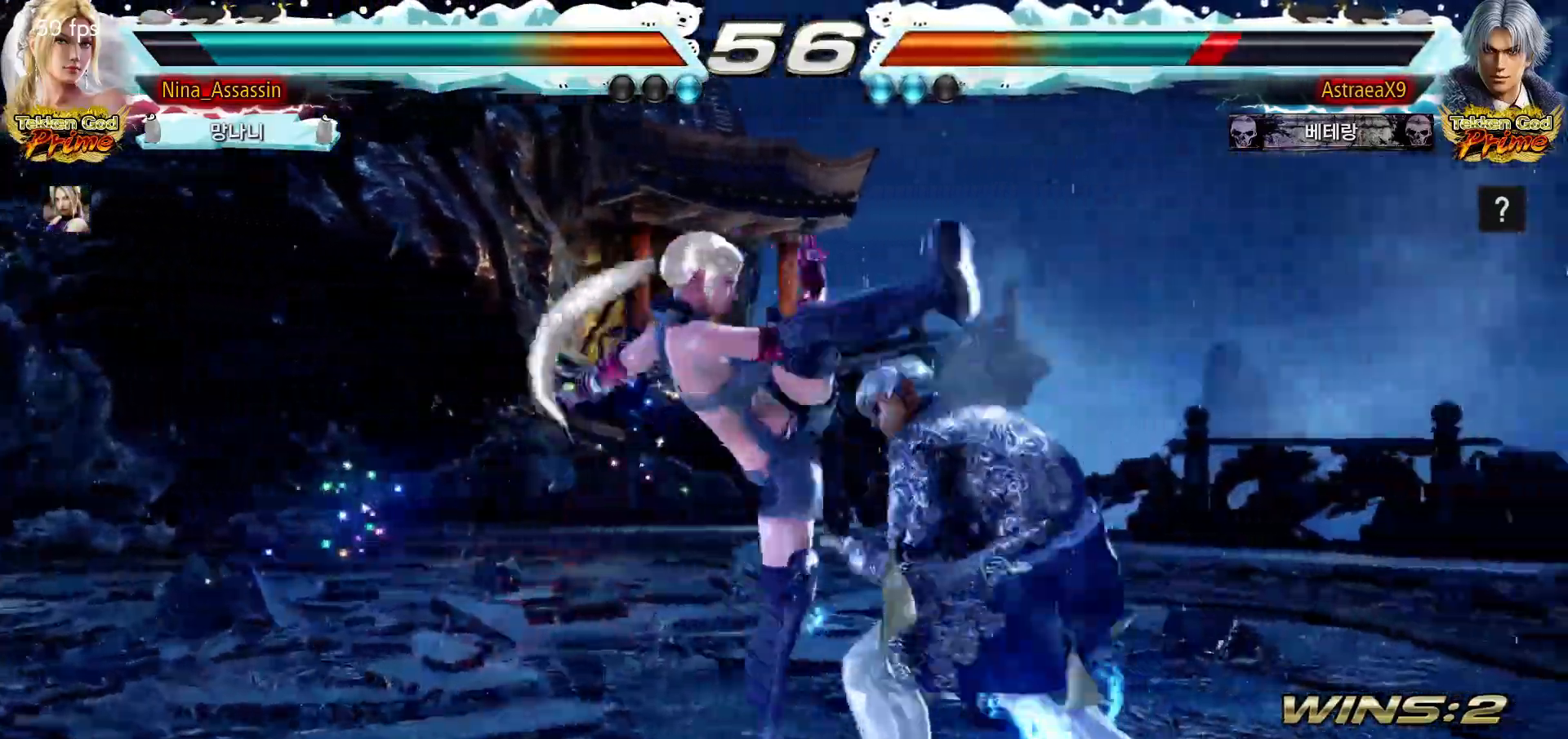
{"dt_ms": 500, "buttons": [], "left_stick": "left", "events": []}
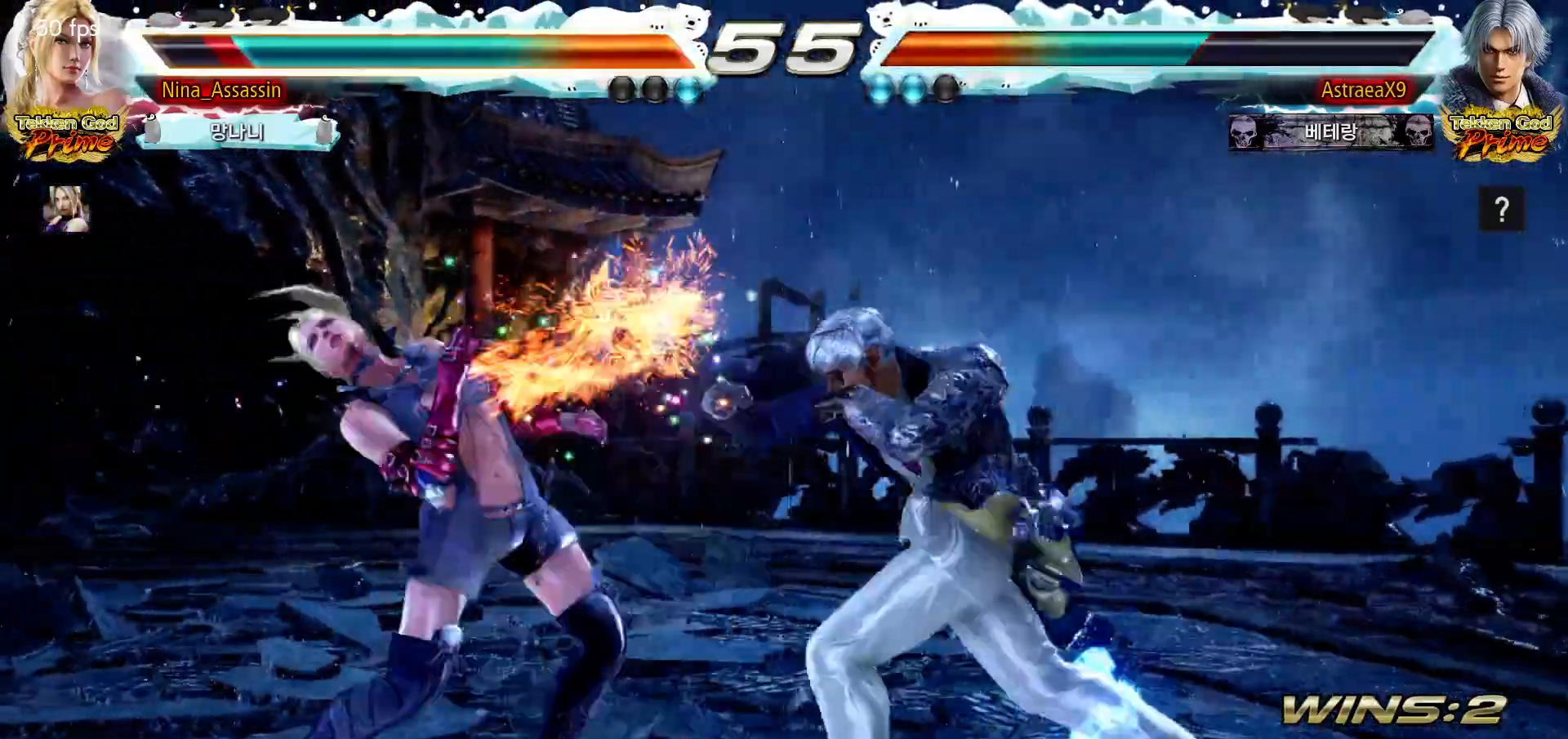
{"dt_ms": 500, "buttons": [], "left_stick": "left", "events": []}
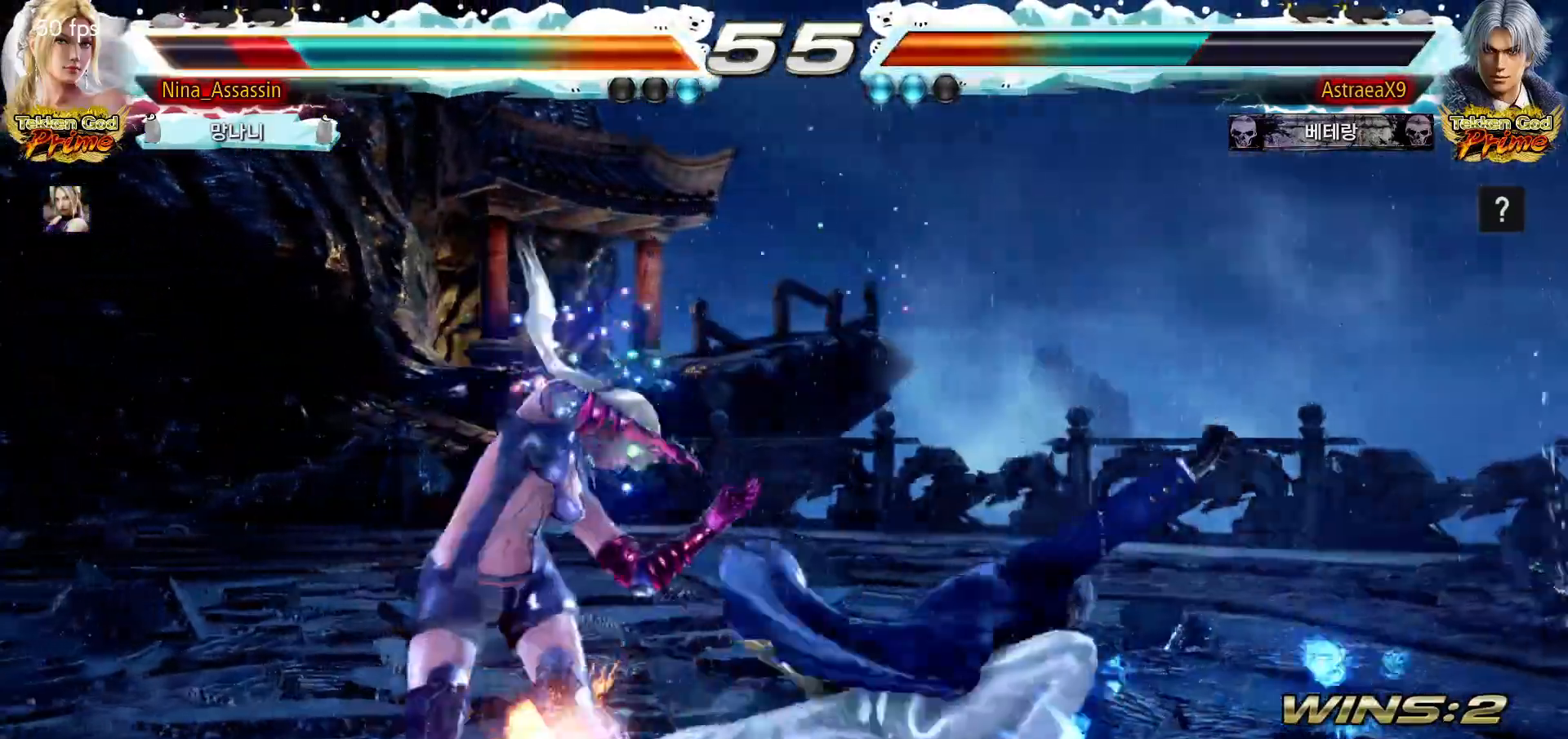
{"dt_ms": 500, "buttons": [], "left_stick": "center", "events": [[217, "left_stick", "center"], [367, "left_stick", "down"], [417, "left_stick", "center"]]}
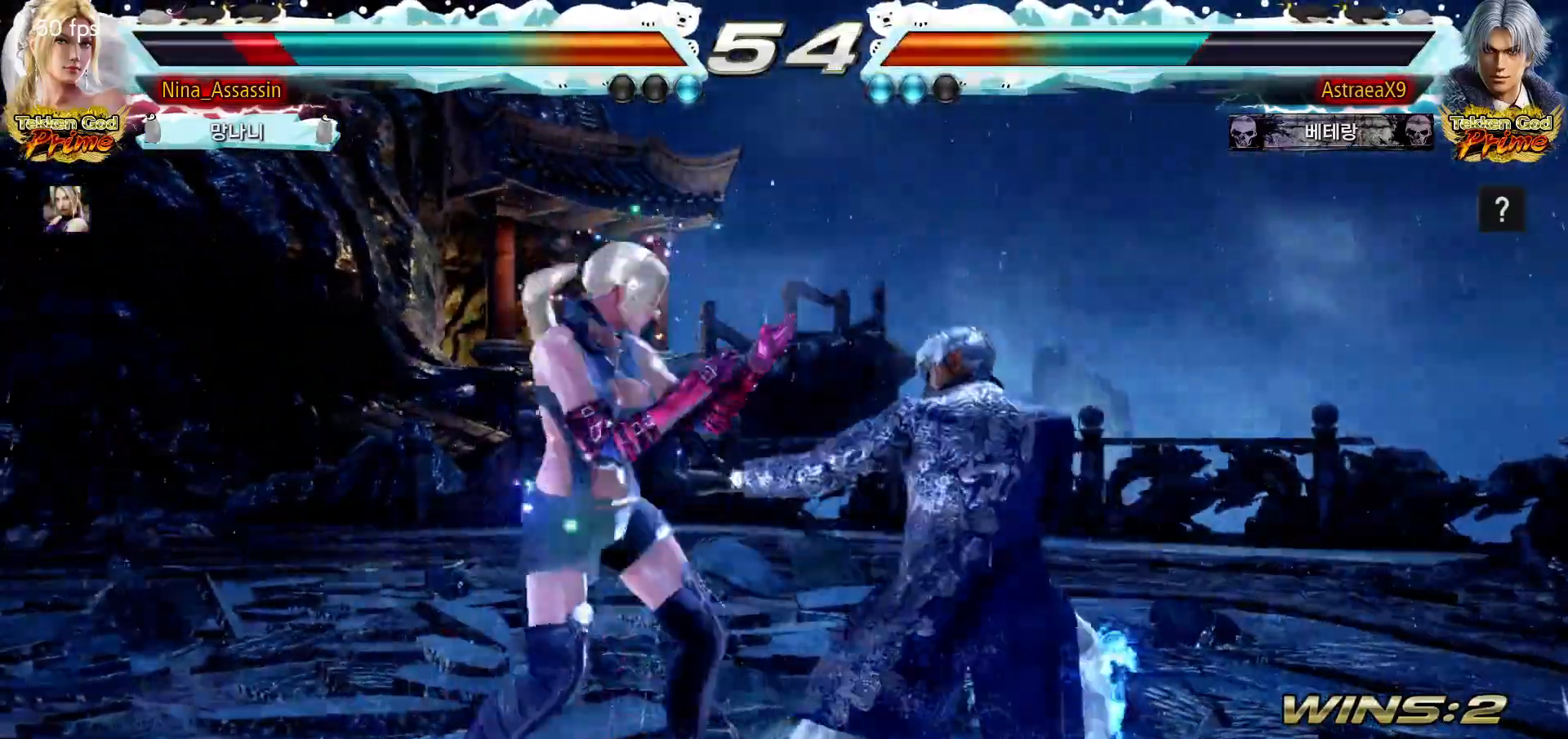
{"dt_ms": 500, "buttons": [], "left_stick": "left", "events": [[67, "left_stick", "down-left"], [500, "left_stick", "left"]]}
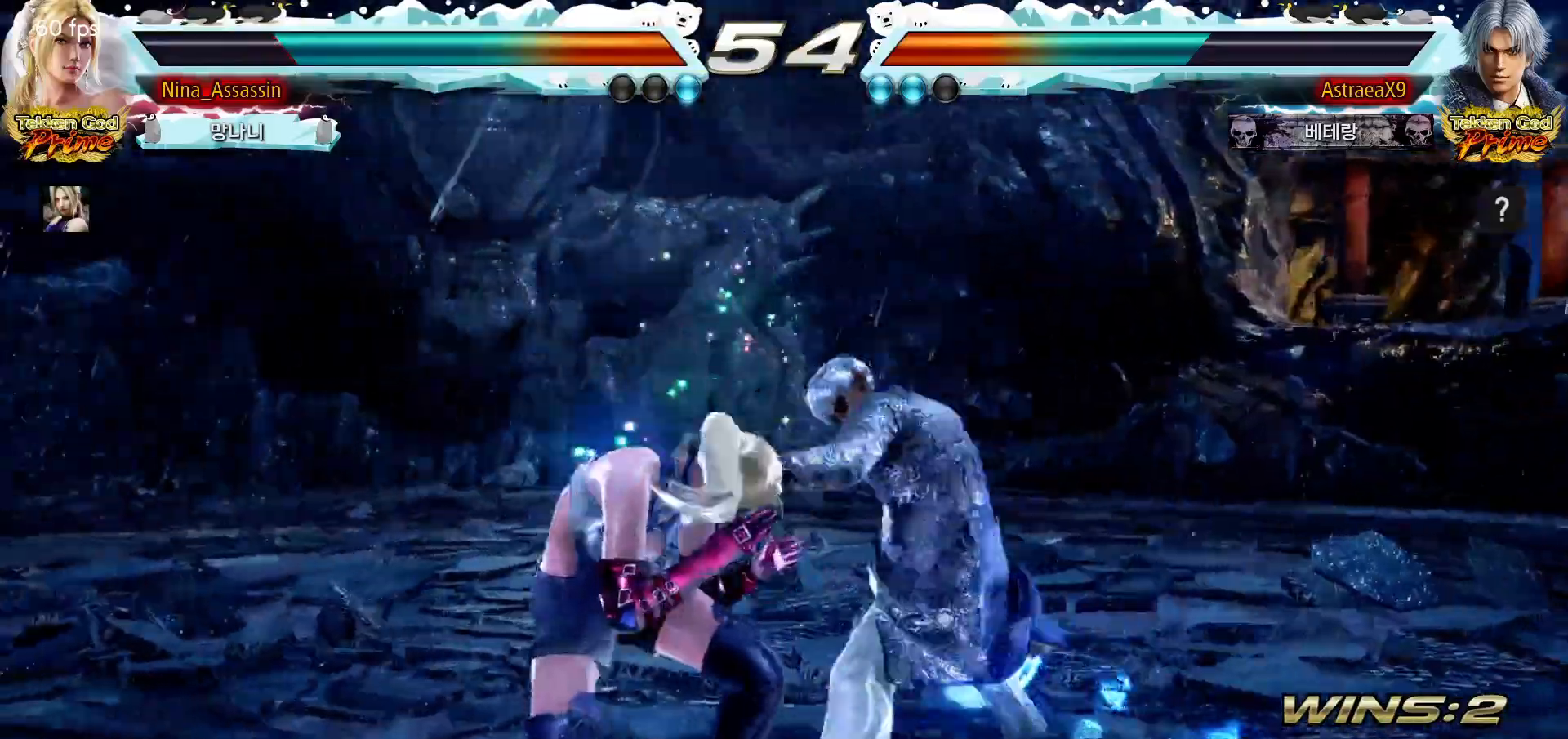
{"dt_ms": 500, "buttons": [], "left_stick": "left", "events": [[267, "left_stick", "down-left"], [433, "left_stick", "left"]]}
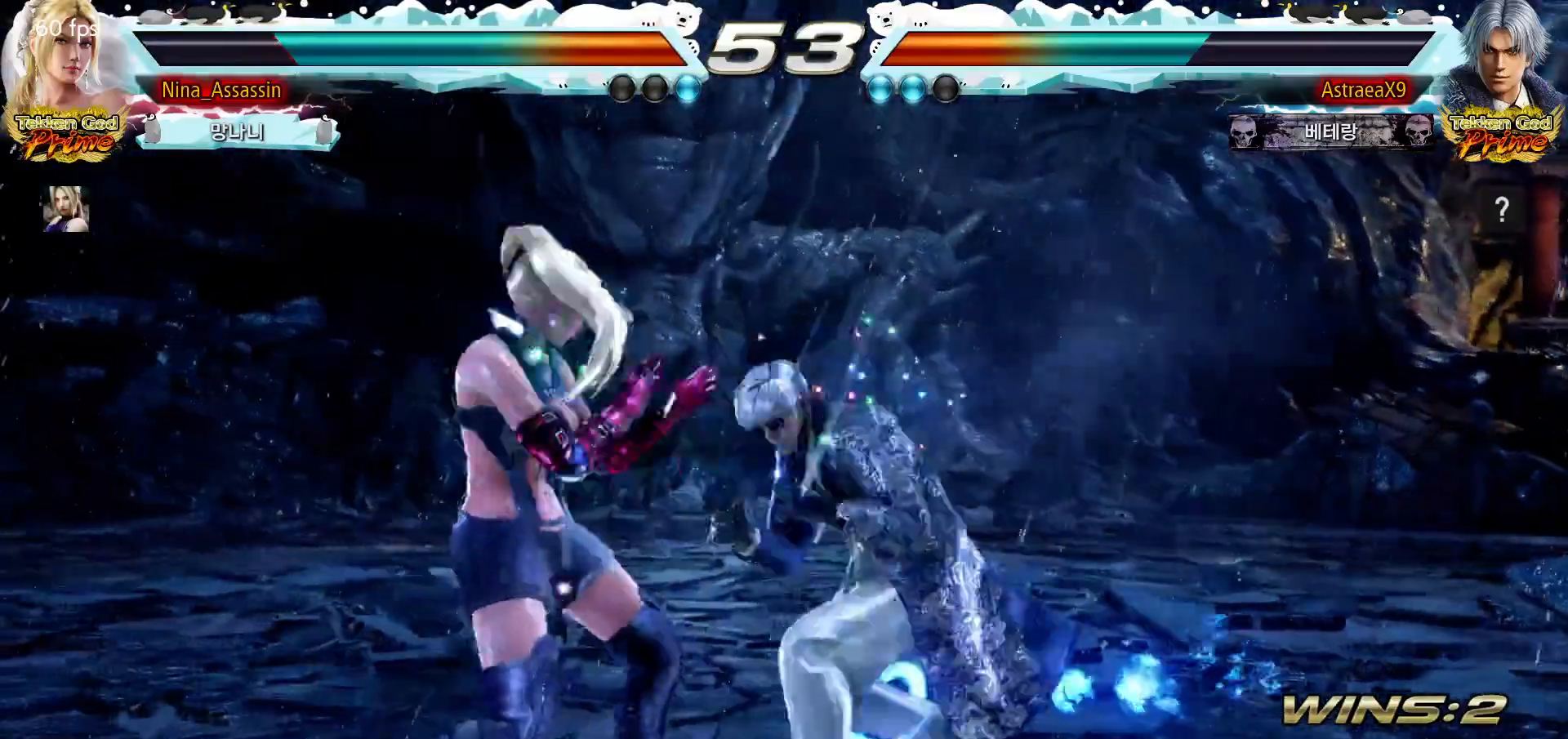
{"dt_ms": 500, "buttons": ["CIRCLE"], "left_stick": "center", "events": [[133, "left_stick", "down-left"], [400, "left_stick", "center"], [483, "CIRCLE", "down"]]}
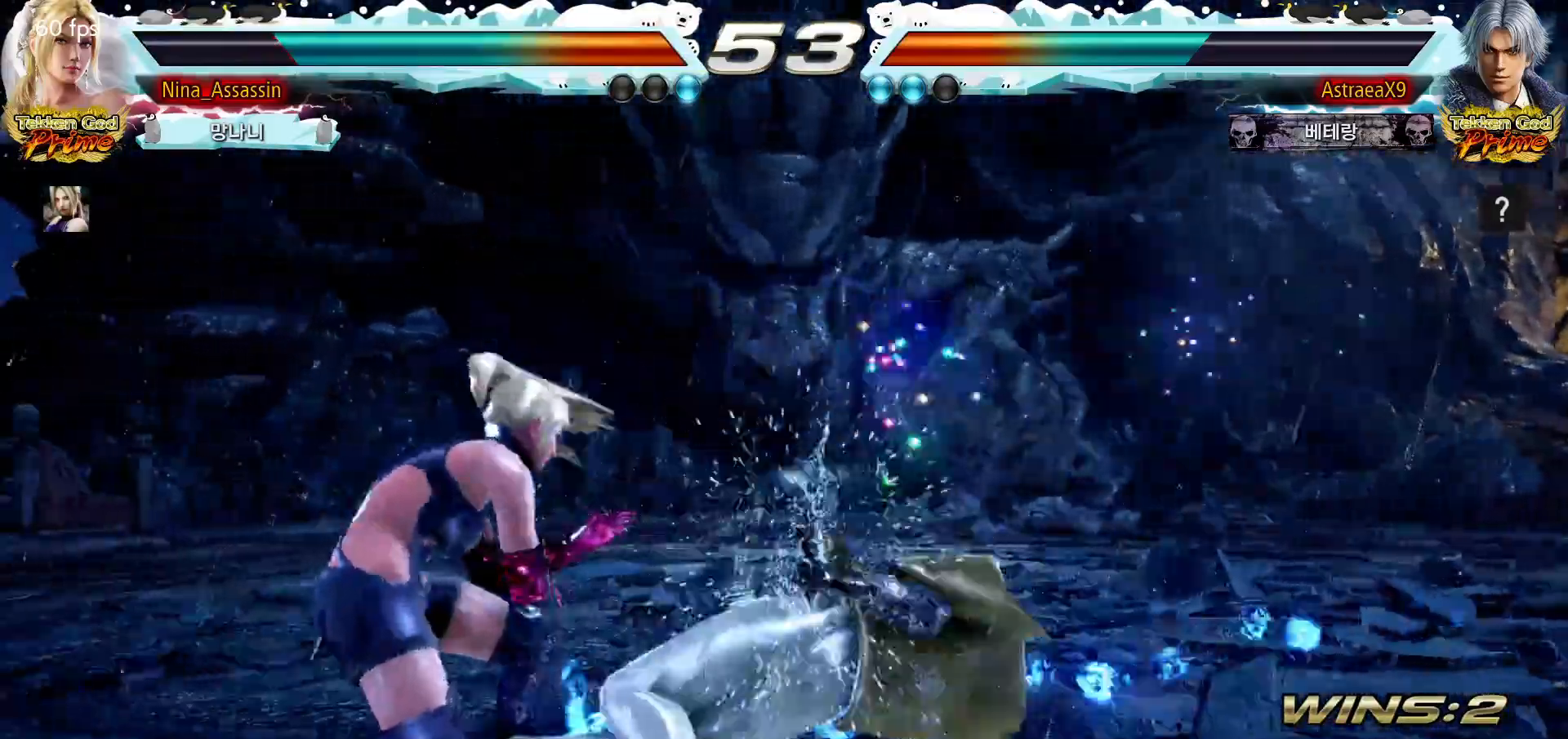
{"dt_ms": 500, "buttons": ["TRIANGLE"], "left_stick": "down", "events": [[100, "CIRCLE", "up"], [433, "left_stick", "down"], [500, "TRIANGLE", "down"]]}
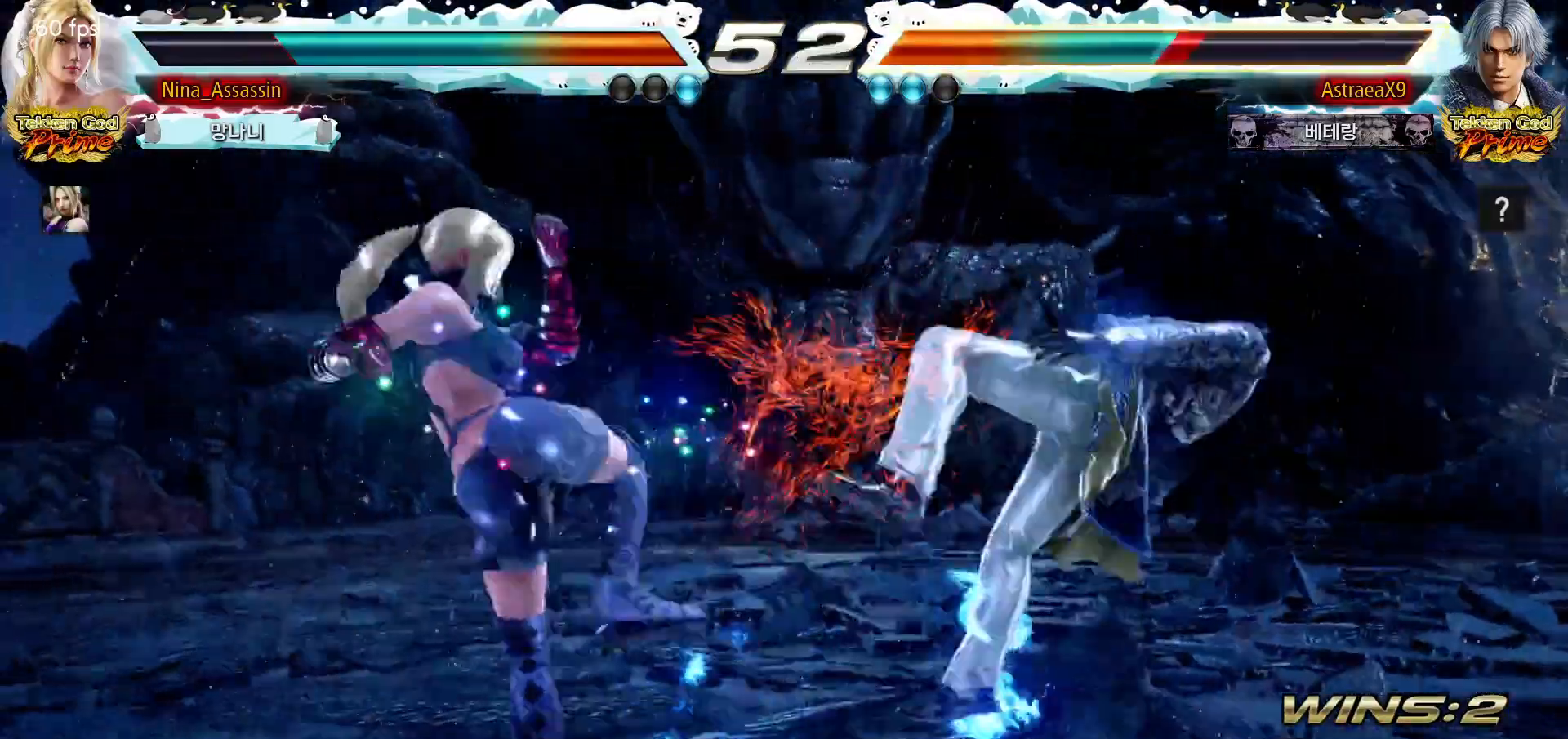
{"dt_ms": 500, "buttons": ["CROSS"], "left_stick": "center", "events": [[50, "TRIANGLE", "up"], [50, "left_stick", "center"], [167, "CROSS", "down"], [217, "CROSS", "up"], [250, "CROSS", "down"], [300, "CROSS", "up"], [333, "CROSS", "down"], [367, "CROSS", "up"], [417, "CROSS", "down"], [450, "CROSS", "up"], [483, "CROSS", "down"]]}
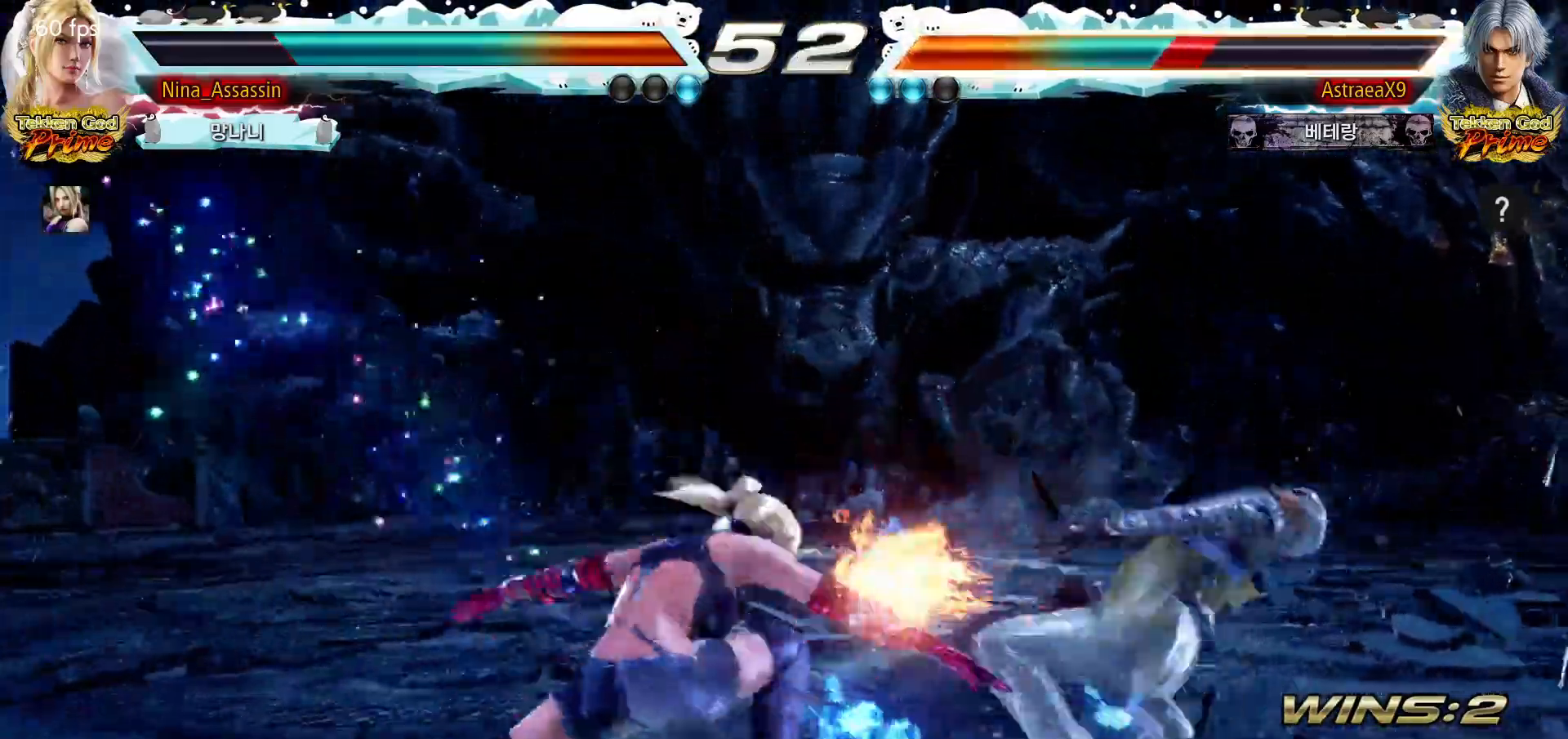
{"dt_ms": 500, "buttons": [], "left_stick": "center", "events": [[33, "CROSS", "up"], [67, "CROSS", "down"], [117, "CROSS", "up"], [217, "left_stick", "left"], [367, "left_stick", "center"]]}
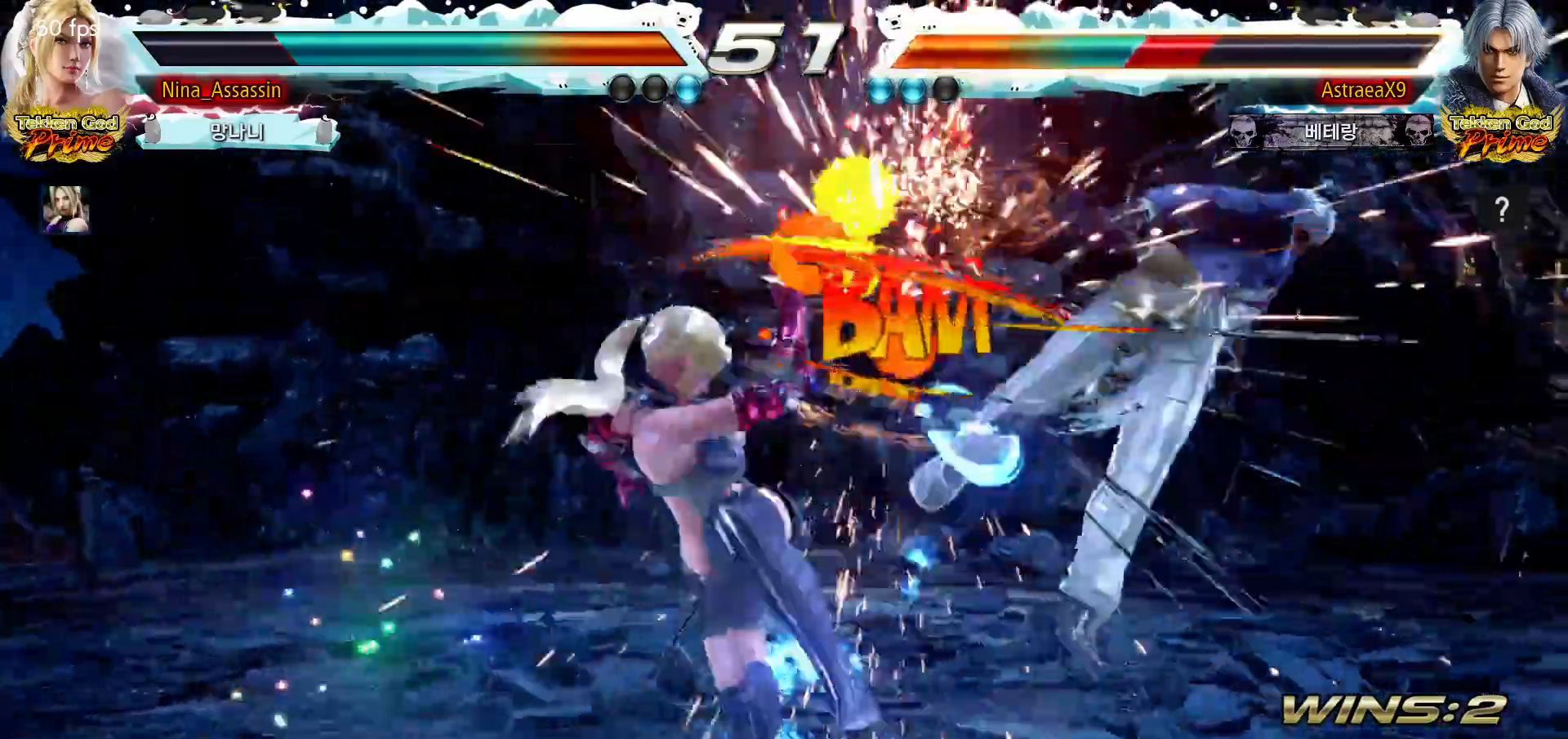
{"dt_ms": 500, "buttons": [], "left_stick": "center", "events": [[417, "left_stick", "right"], [500, "left_stick", "center"]]}
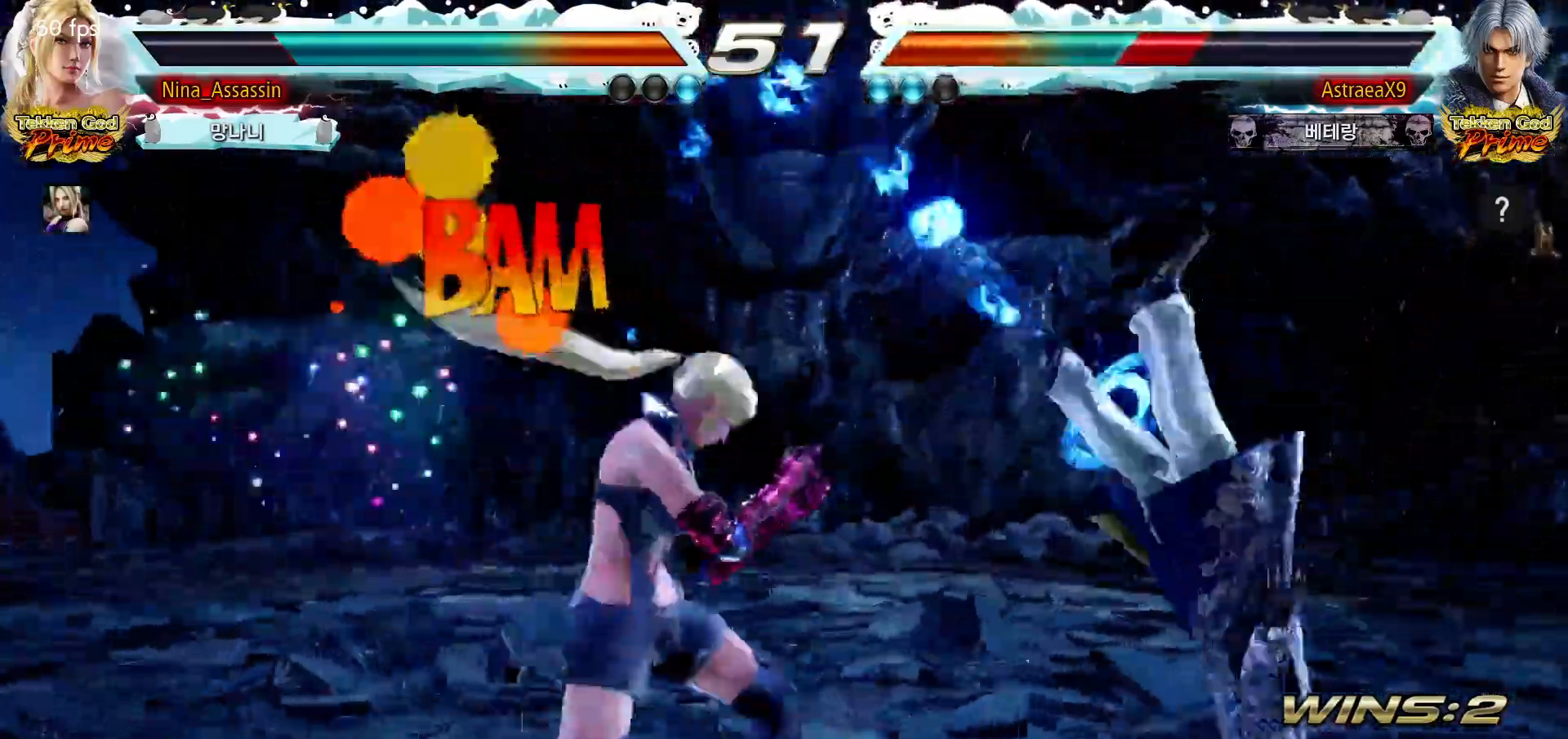
{"dt_ms": 500, "buttons": [], "left_stick": "center"}
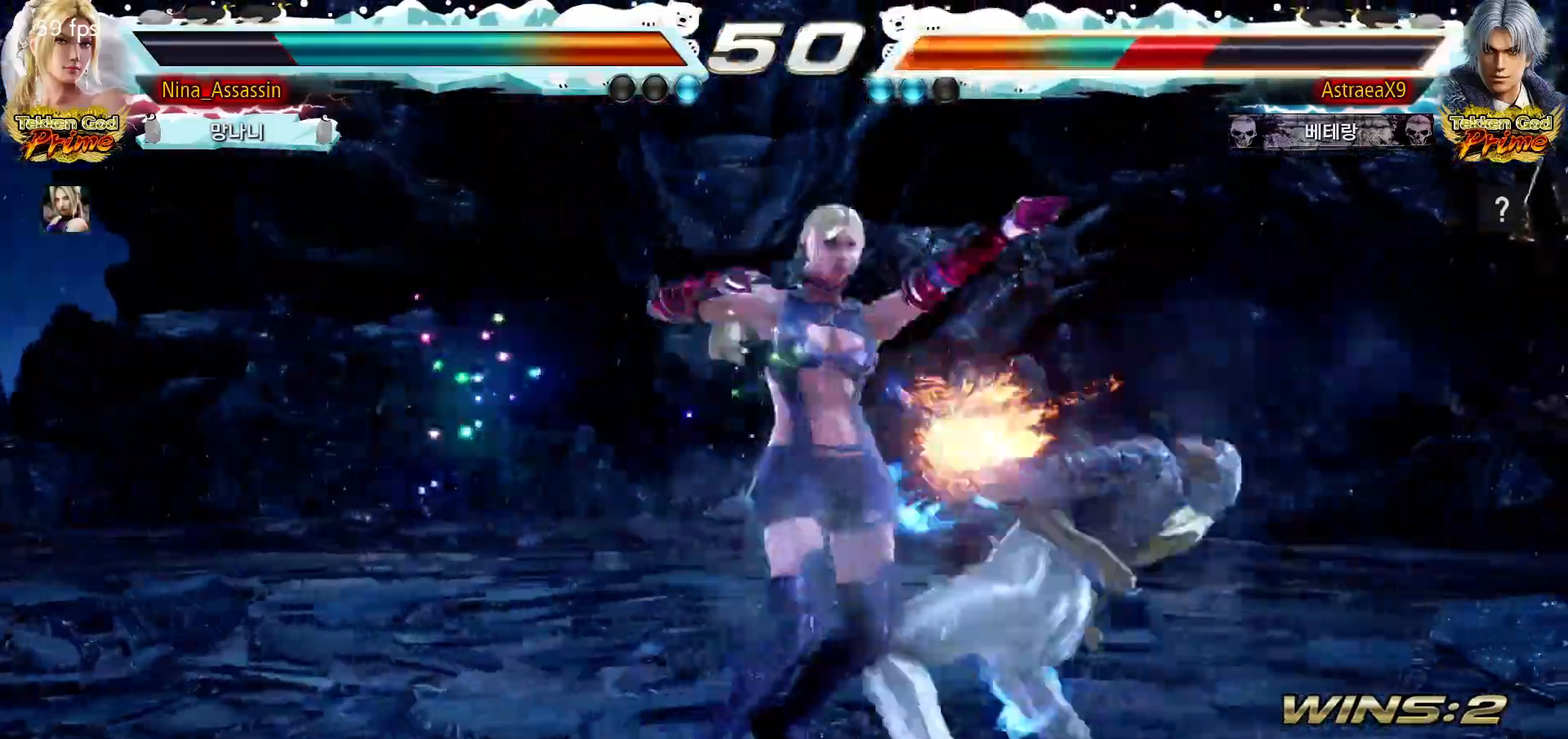
{"dt_ms": 500, "buttons": [], "left_stick": "right", "events": [[250, "left_stick", "left"], [300, "left_stick", "down"], [367, "left_stick", "right"], [383, "CIRCLE", "down"], [433, "CIRCLE", "up"]]}
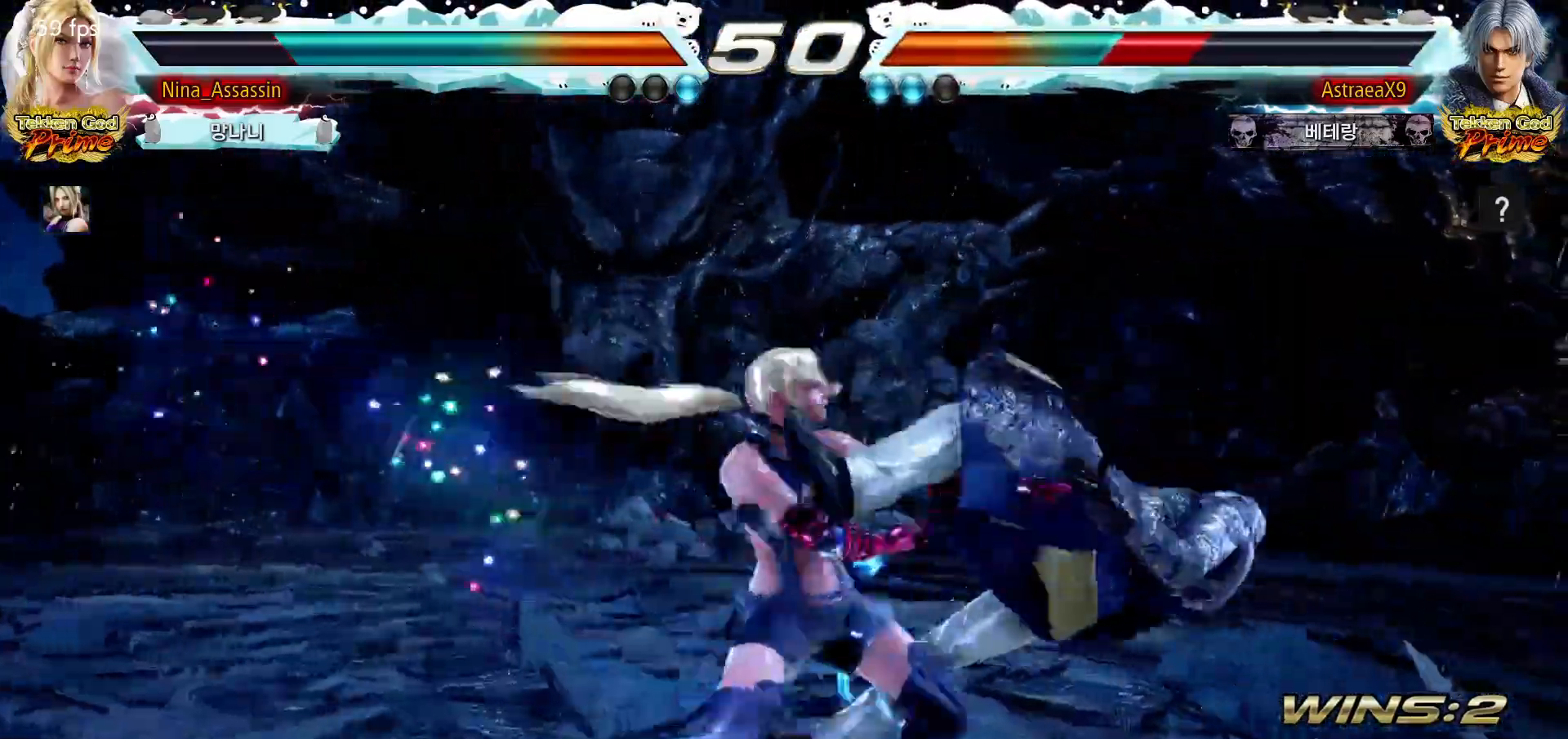
{"dt_ms": 500, "buttons": [], "left_stick": "right", "events": [[33, "TRIANGLE", "down"], [83, "TRIANGLE", "up"], [217, "CROSS", "down"], [250, "CROSS", "up"], [283, "CROSS", "down"], [333, "CROSS", "up"], [383, "CROSS", "down"], [417, "CROSS", "up"], [450, "CROSS", "down"], [500, "CROSS", "up"]]}
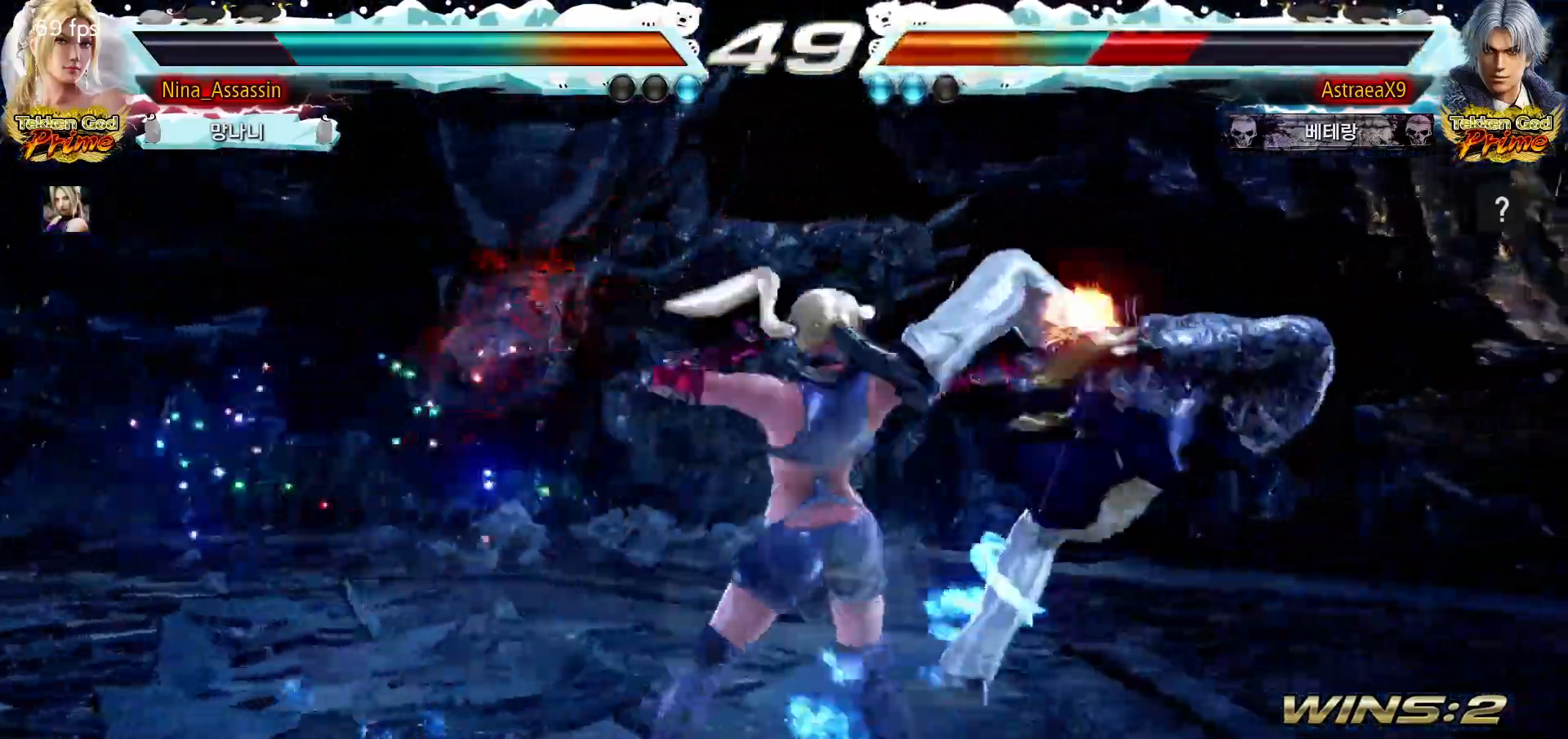
{"dt_ms": 500, "buttons": [], "left_stick": "left"}
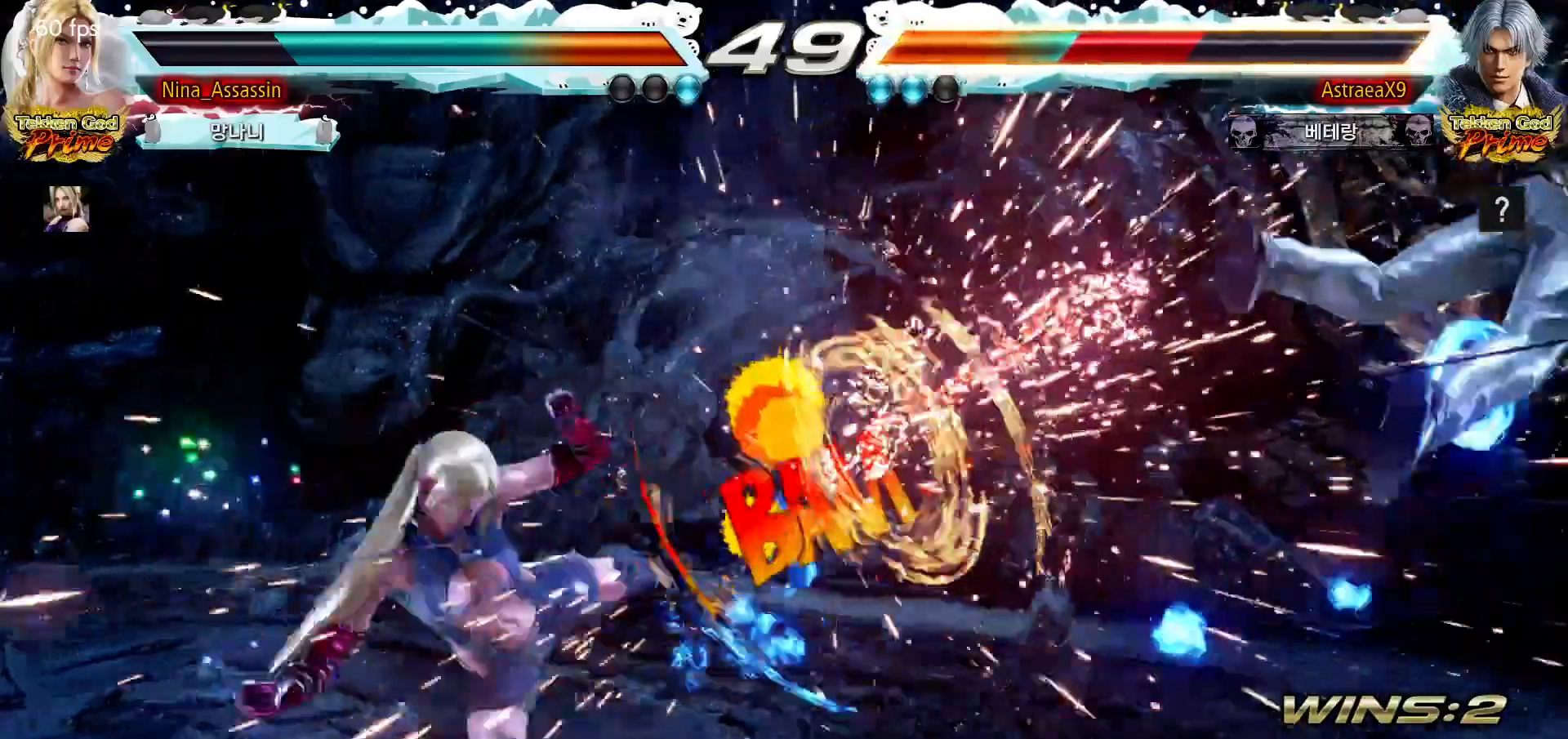
{"dt_ms": 500, "buttons": [], "left_stick": "right", "events": [[67, "left_stick", "center"], [350, "left_stick", "right"], [400, "left_stick", "center"], [467, "left_stick", "right"]]}
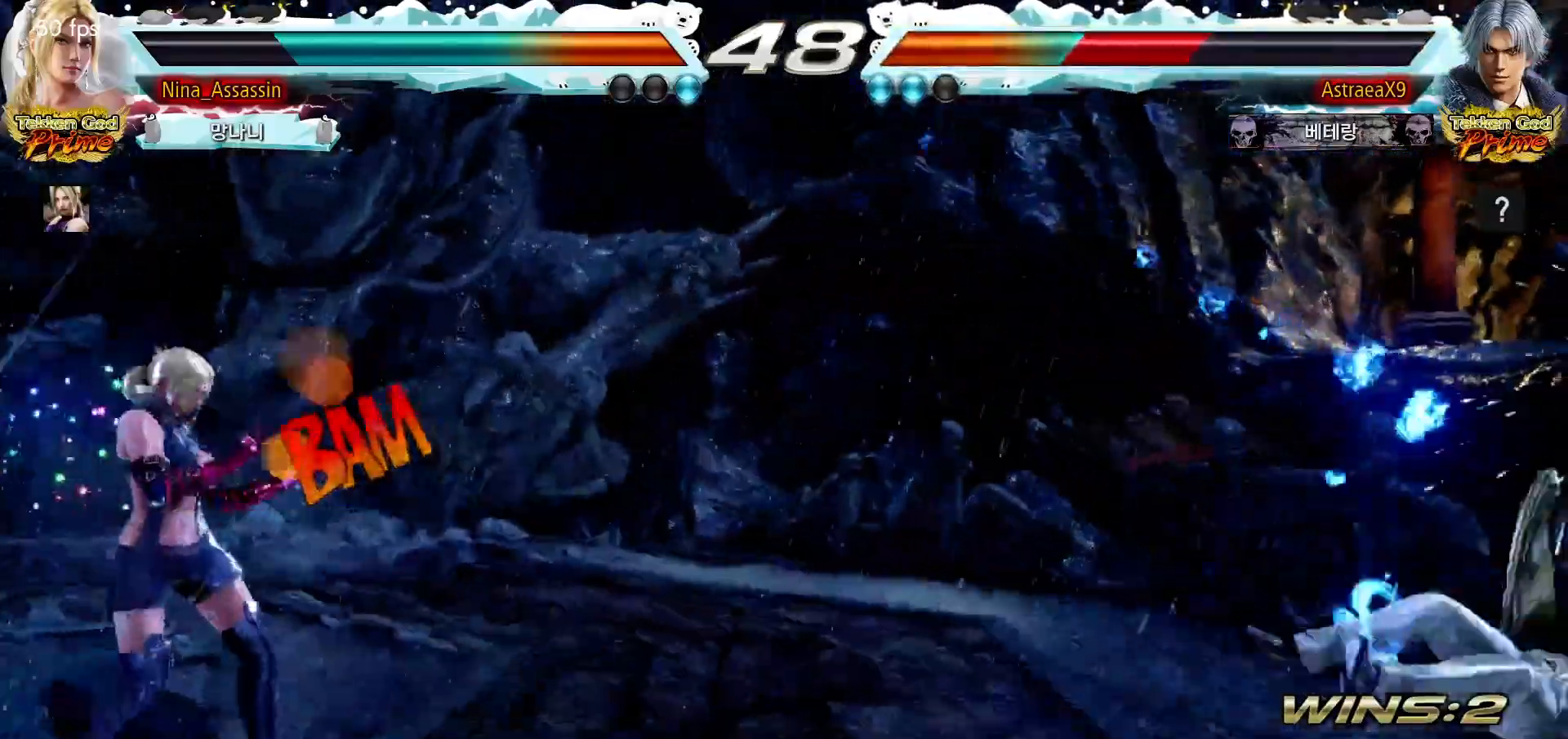
{"dt_ms": 500, "buttons": [], "left_stick": "right", "events": [[17, "left_stick", "center"], [100, "left_stick", "right"], [150, "left_stick", "center"], [217, "left_stick", "right"], [283, "left_stick", "center"], [333, "left_stick", "right"], [367, "SQUARE", "down"], [367, "TRIANGLE", "down"], [417, "TRIANGLE", "up"], [433, "SQUARE", "up"]]}
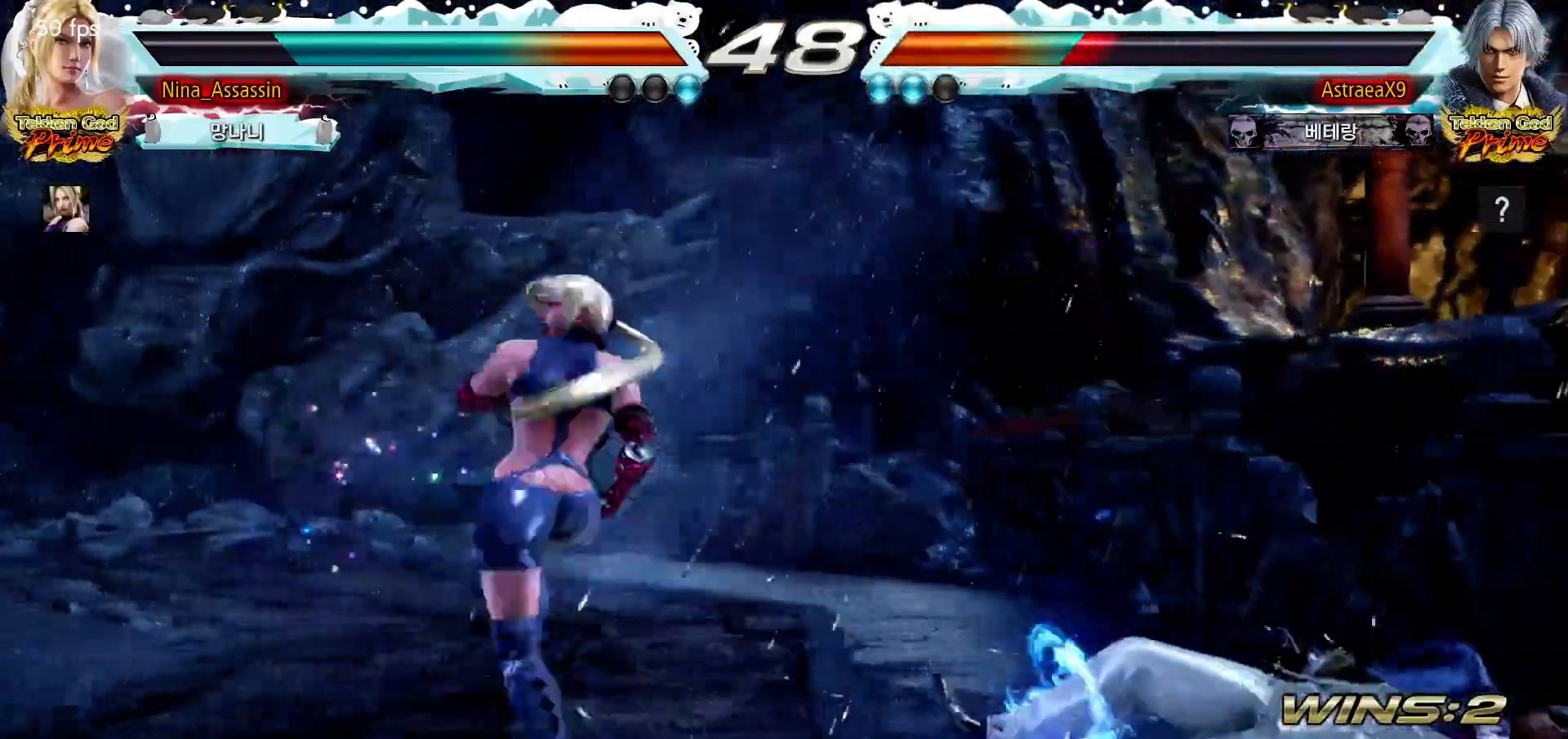
{"dt_ms": 500, "buttons": [], "left_stick": "center"}
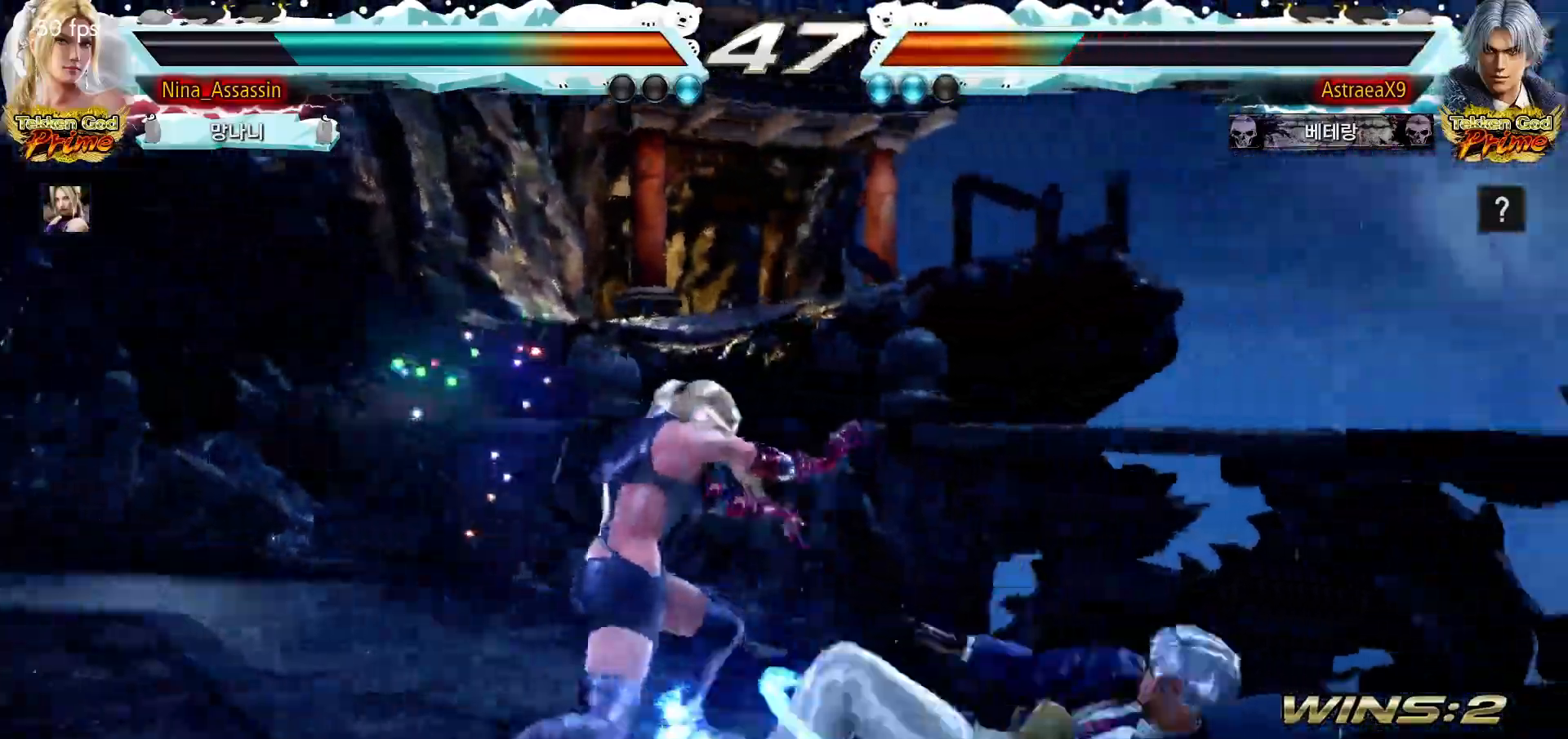
{"dt_ms": 500, "buttons": [], "left_stick": "left", "events": [[67, "left_stick", "left"]]}
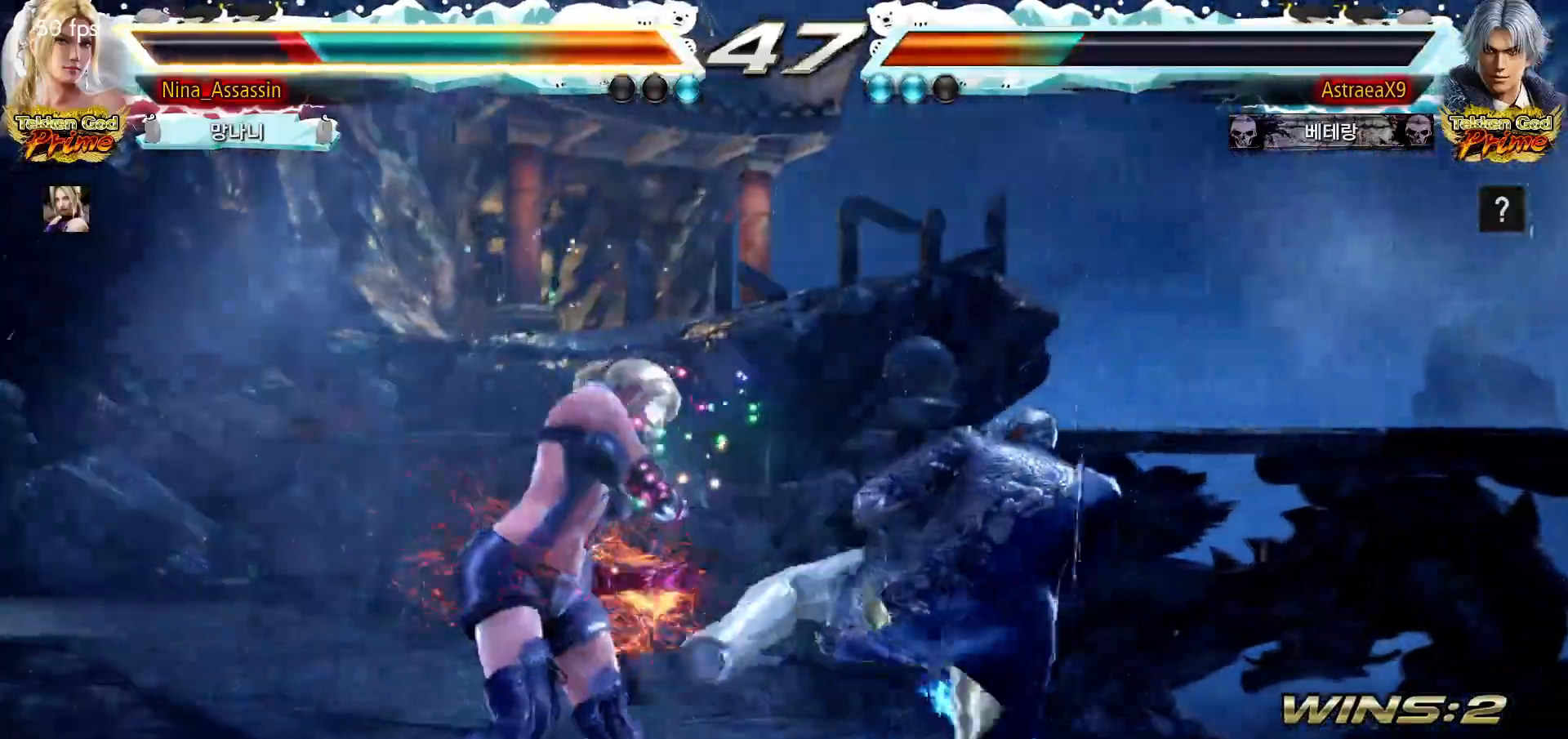
{"dt_ms": 500, "buttons": [], "left_stick": "left", "events": [[33, "left_stick", "center"], [200, "left_stick", "down"], [267, "left_stick", "center"], [450, "left_stick", "left"]]}
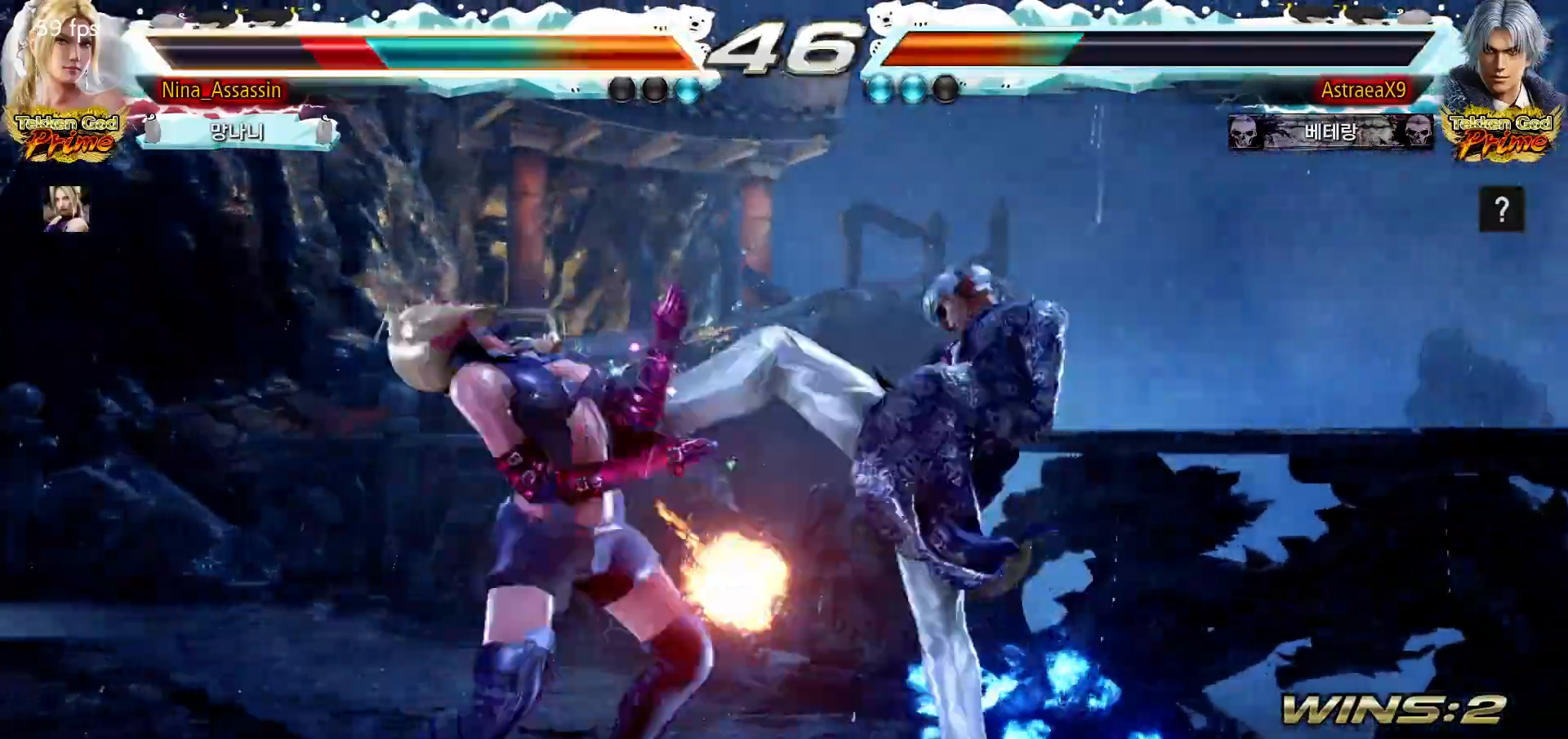
{"dt_ms": 500, "buttons": [], "left_stick": "left", "events": [[33, "left_stick", "center"], [83, "left_stick", "left"]]}
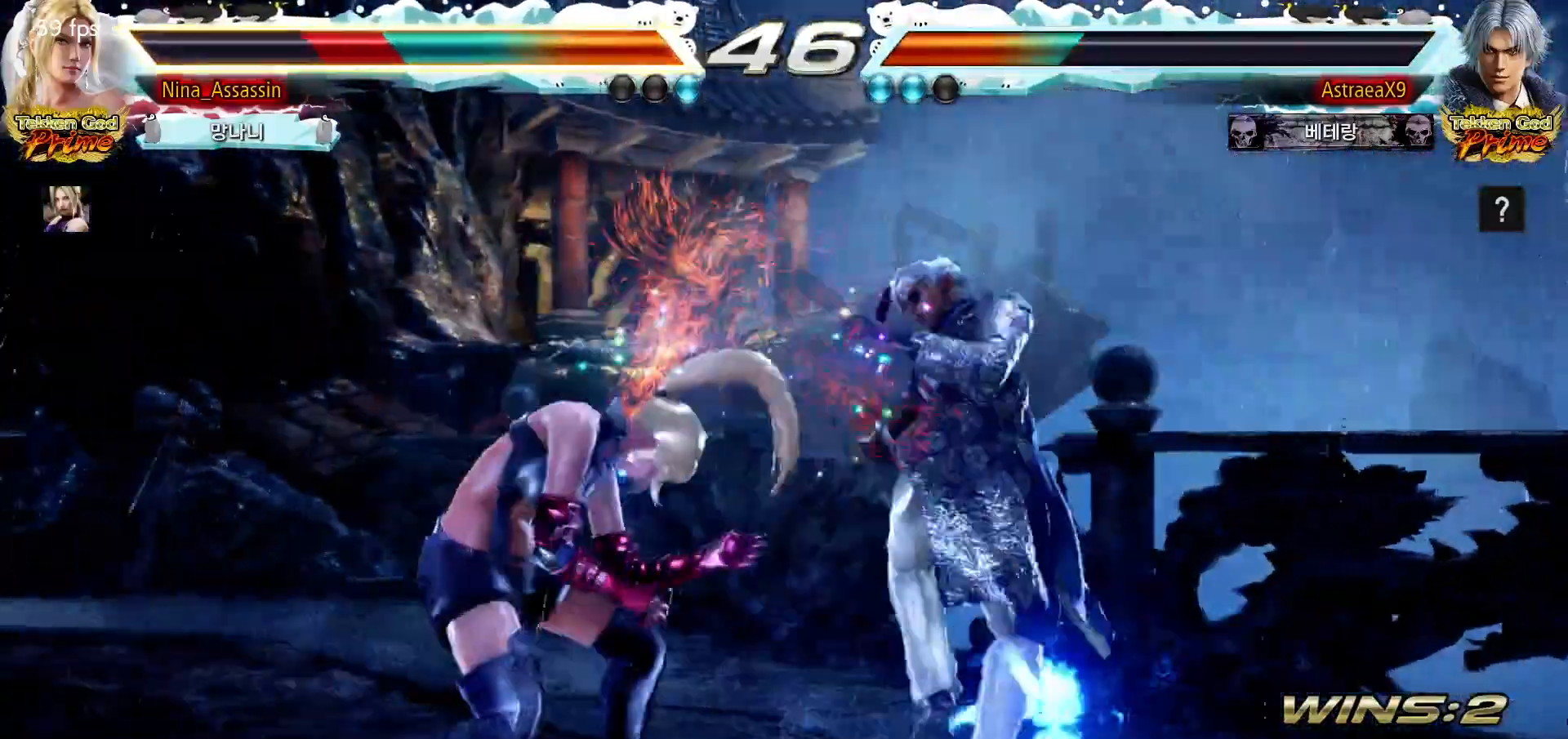
{"dt_ms": 1000, "buttons": [], "left_stick": "center"}
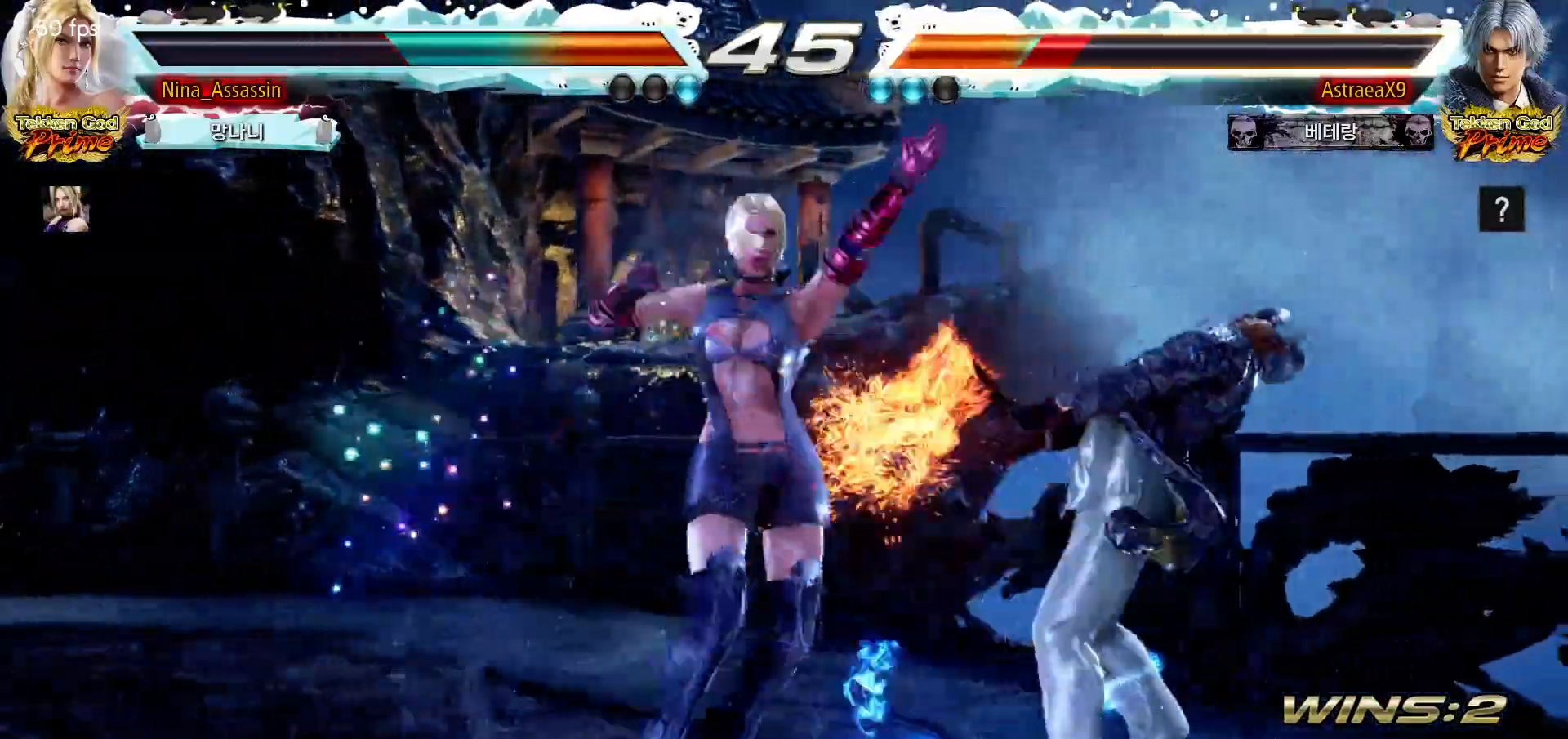
{"dt_ms": 500, "buttons": [], "left_stick": "center", "events": [[17, "SQUARE", "down"], [67, "SQUARE", "up"], [100, "SQUARE", "down"], [133, "SQUARE", "up"], [183, "SQUARE", "down"], [217, "SQUARE", "up"], [267, "SQUARE", "down"], [300, "SQUARE", "up"], [333, "SQUARE", "down"], [383, "SQUARE", "up"], [400, "SQUARE", "down"], [467, "SQUARE", "up"]]}
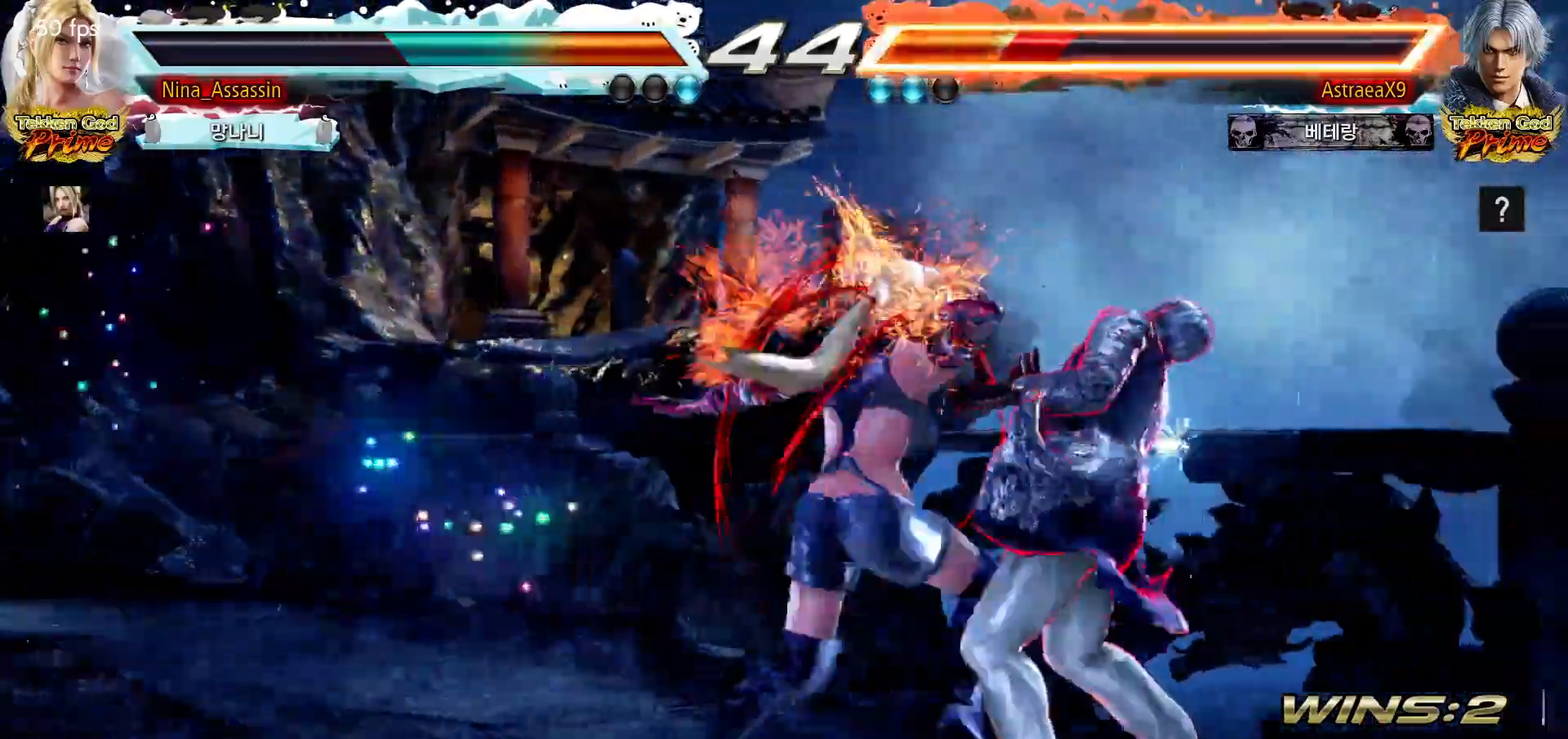
{"dt_ms": 500, "buttons": ["TRIANGLE"], "left_stick": "center", "events": [[500, "TRIANGLE", "down"]]}
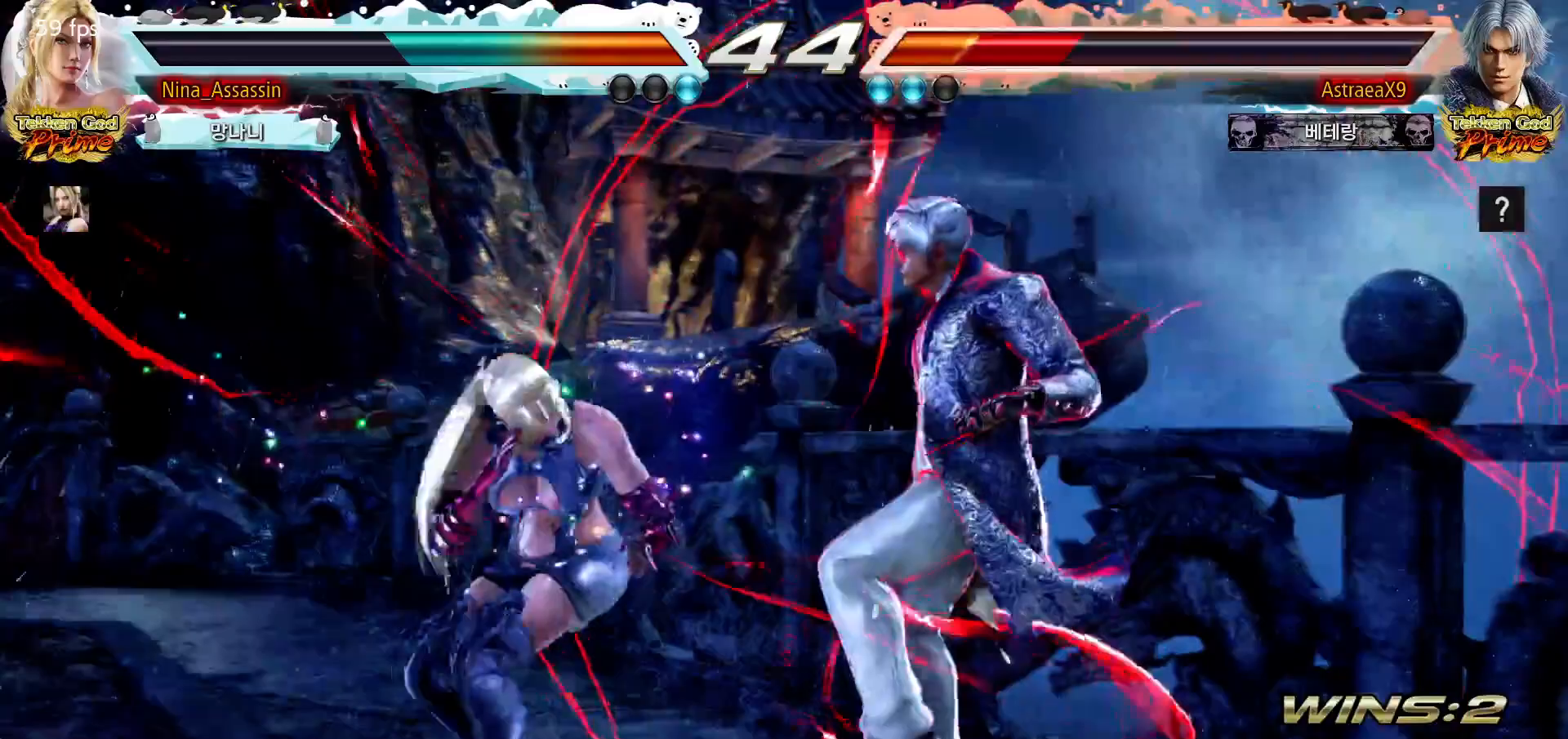
{"dt_ms": 500, "buttons": ["SQUARE"], "left_stick": "down-right", "events": [[67, "TRIANGLE", "up"], [400, "left_stick", "down-right"], [467, "SQUARE", "down"]]}
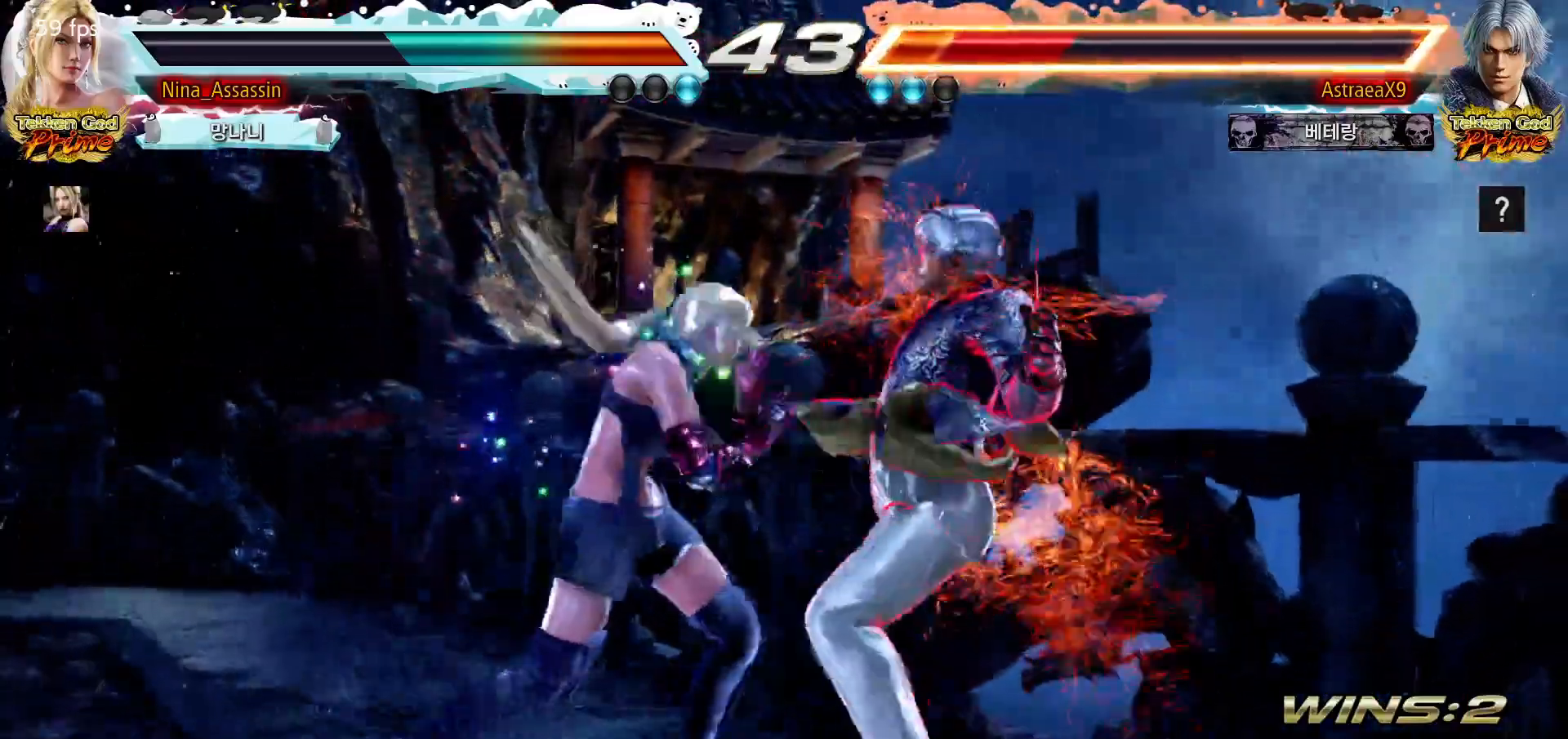
{"dt_ms": 500, "buttons": ["SQUARE", "TRIANGLE"], "left_stick": "center", "events": [[17, "SQUARE", "up"], [67, "TRIANGLE", "down"], [67, "left_stick", "center"], [200, "SQUARE", "down"], [250, "SQUARE", "up"], [333, "SQUARE", "down"], [383, "SQUARE", "up"], [467, "SQUARE", "down"]]}
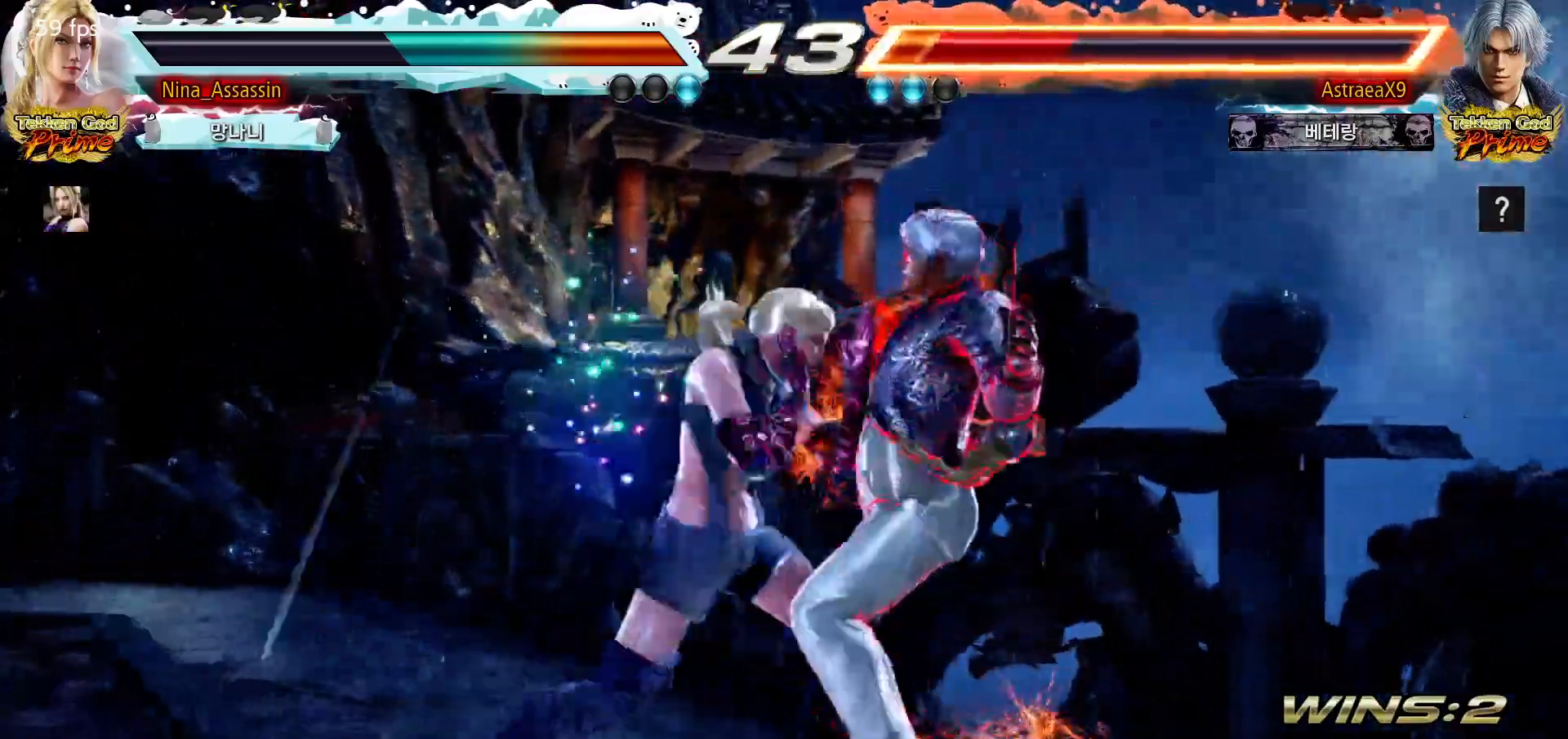
{"dt_ms": 500, "buttons": [], "left_stick": "center", "events": [[33, "SQUARE", "up"], [50, "TRIANGLE", "up"], [133, "SQUARE", "down"], [200, "SQUARE", "up"], [233, "SQUARE", "down"], [267, "SQUARE", "up"], [300, "SQUARE", "down"], [350, "SQUARE", "up"], [383, "SQUARE", "down"], [417, "SQUARE", "up"]]}